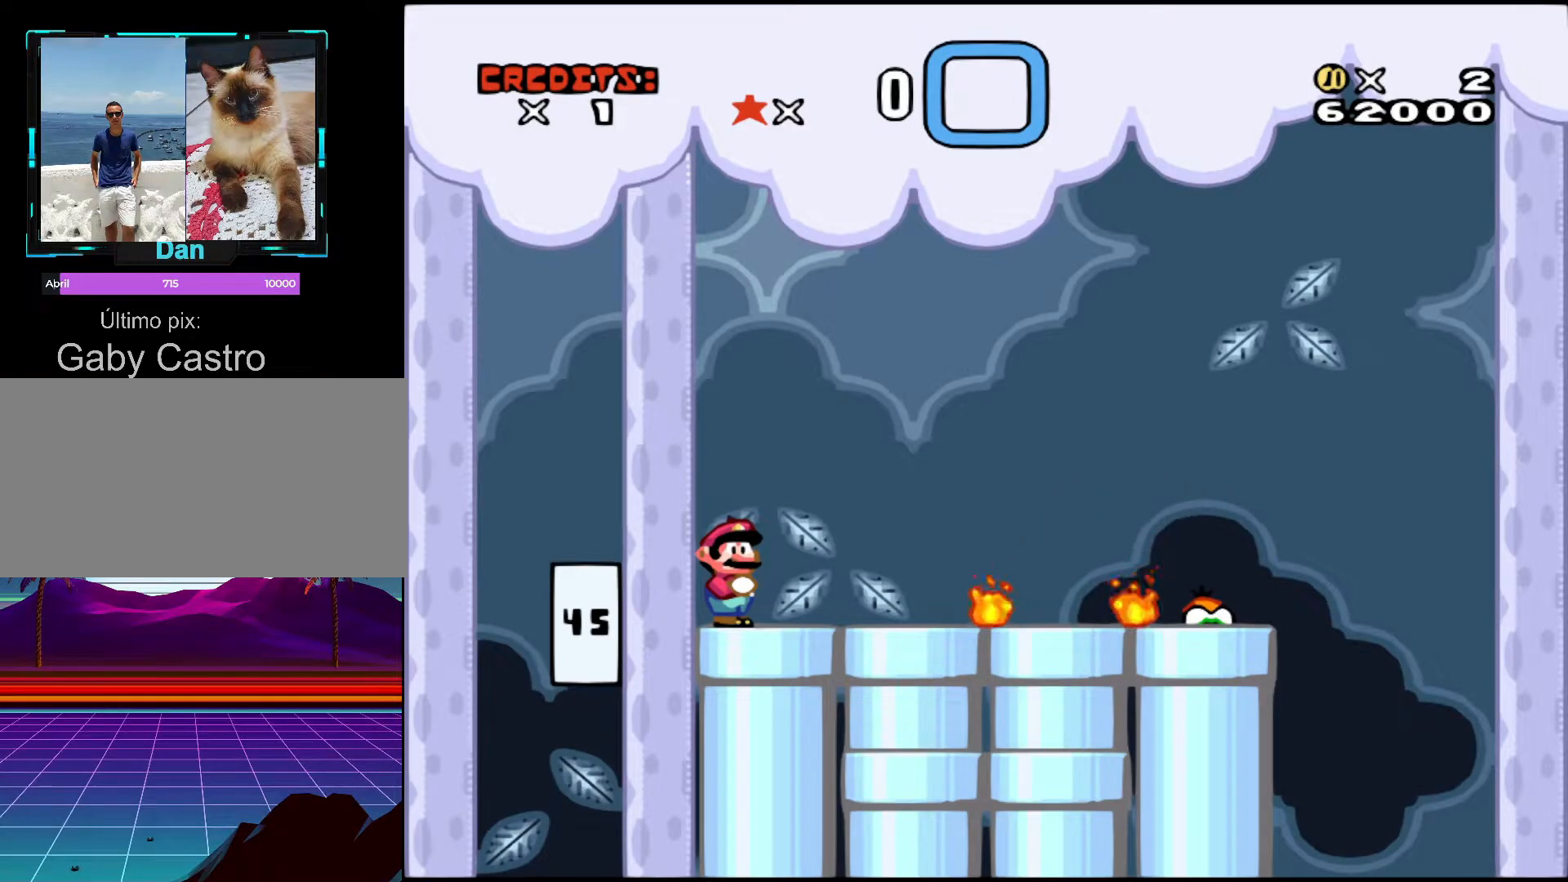
Gameplay with a controller (Nintendo layout); each line is a JSON object with the inputs held at the frame after it. "events" lists button and stick changes between this image and that frame as [ms after this image, input, new state], when the widget could be followed in between. Not read: L3 R3.
{"buttons": [], "events": []}
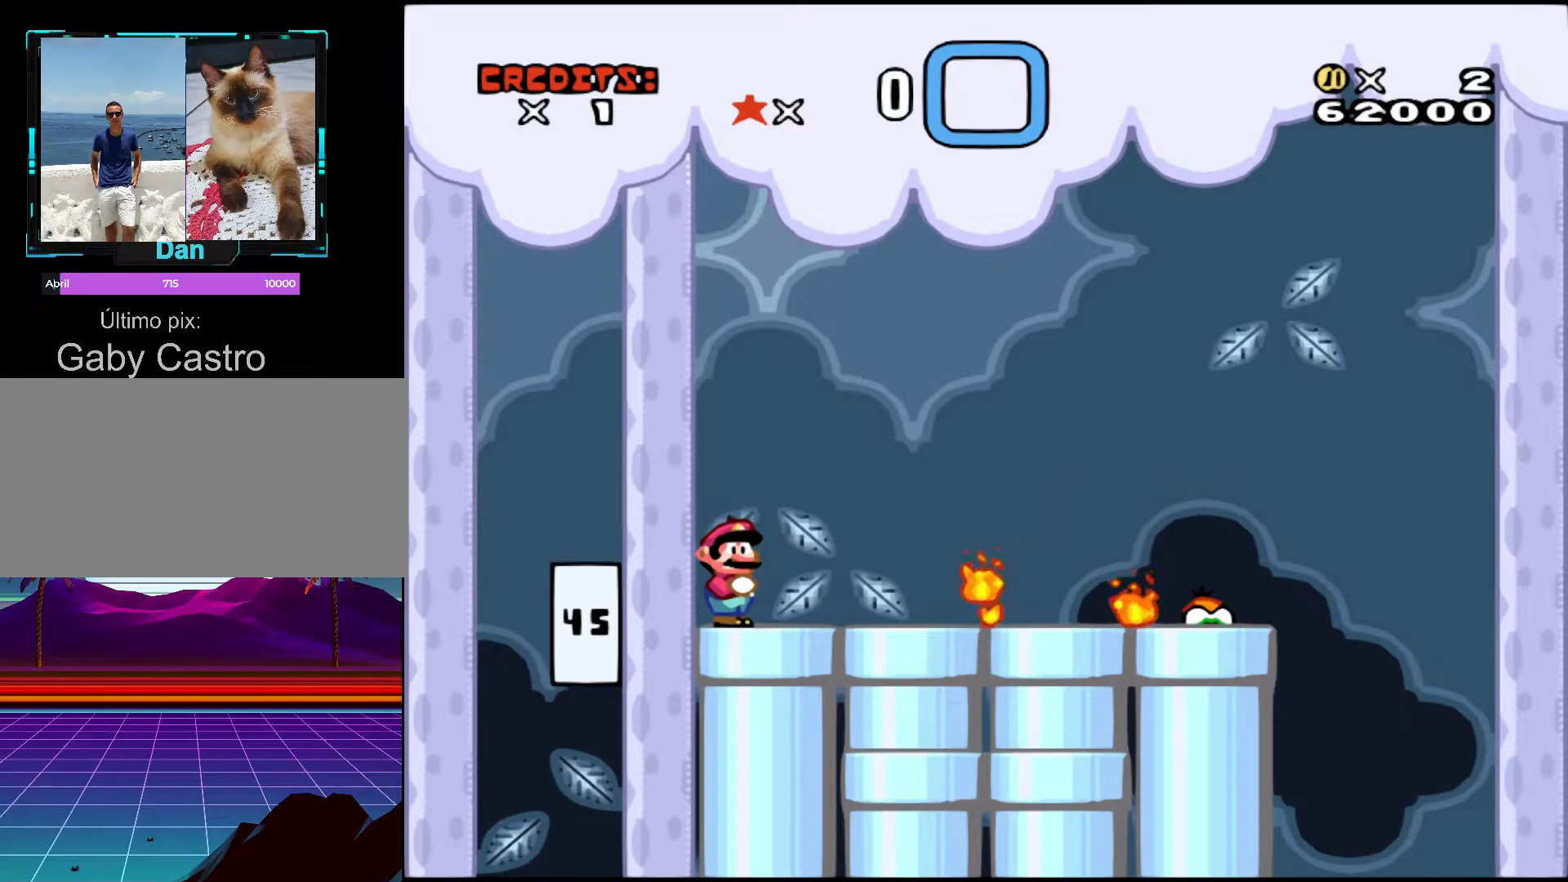
{"buttons": ["DPAD_LEFT"], "events": [[467, "DPAD_LEFT", "down"]]}
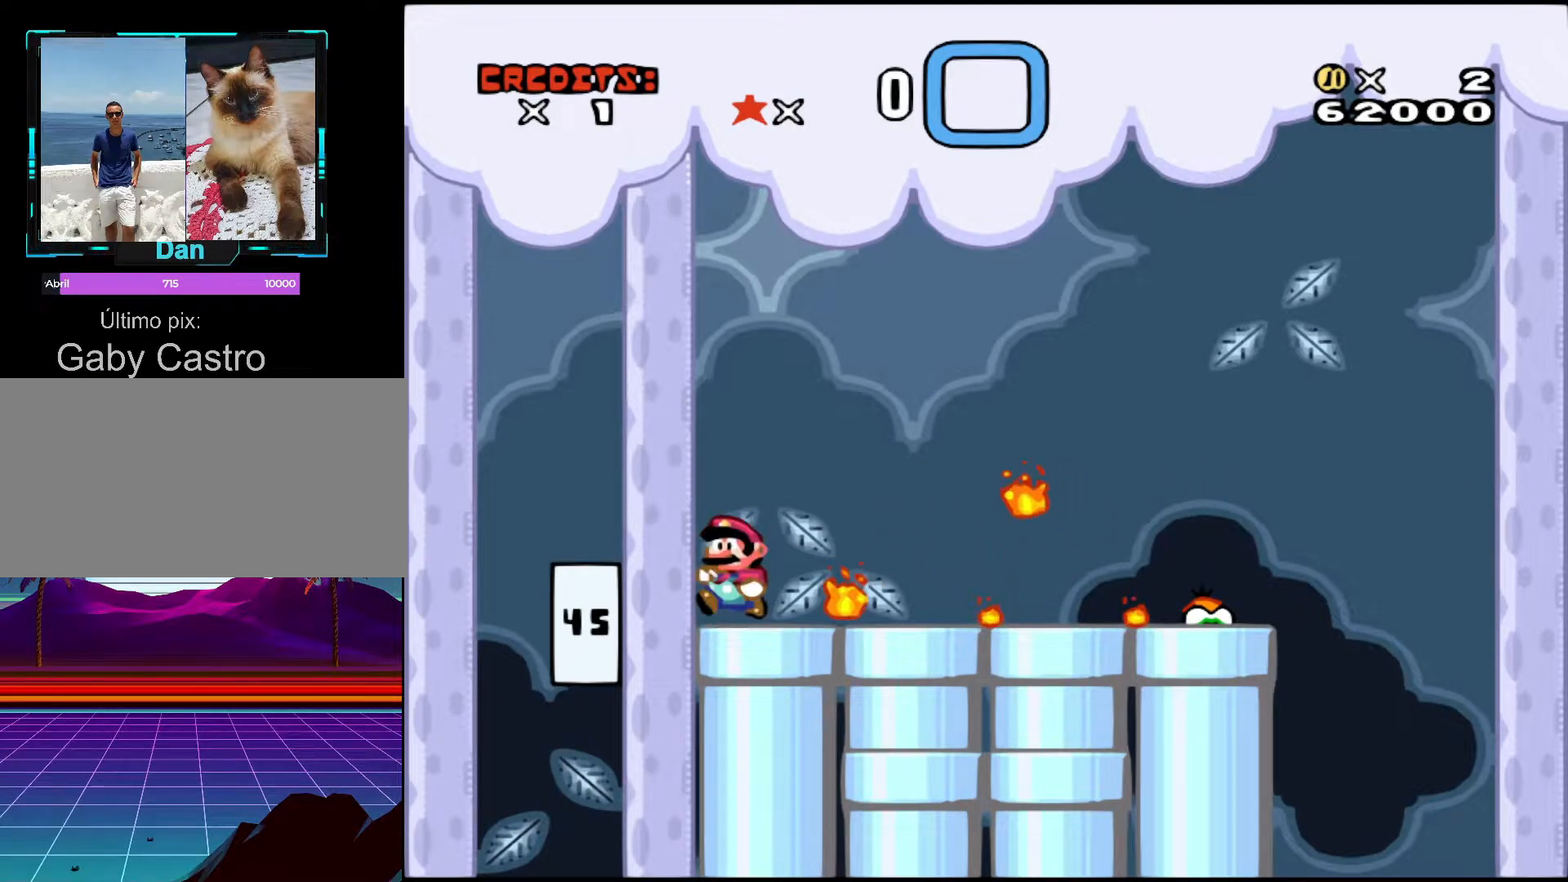
{"buttons": [], "events": [[17, "DPAD_LEFT", "up"]]}
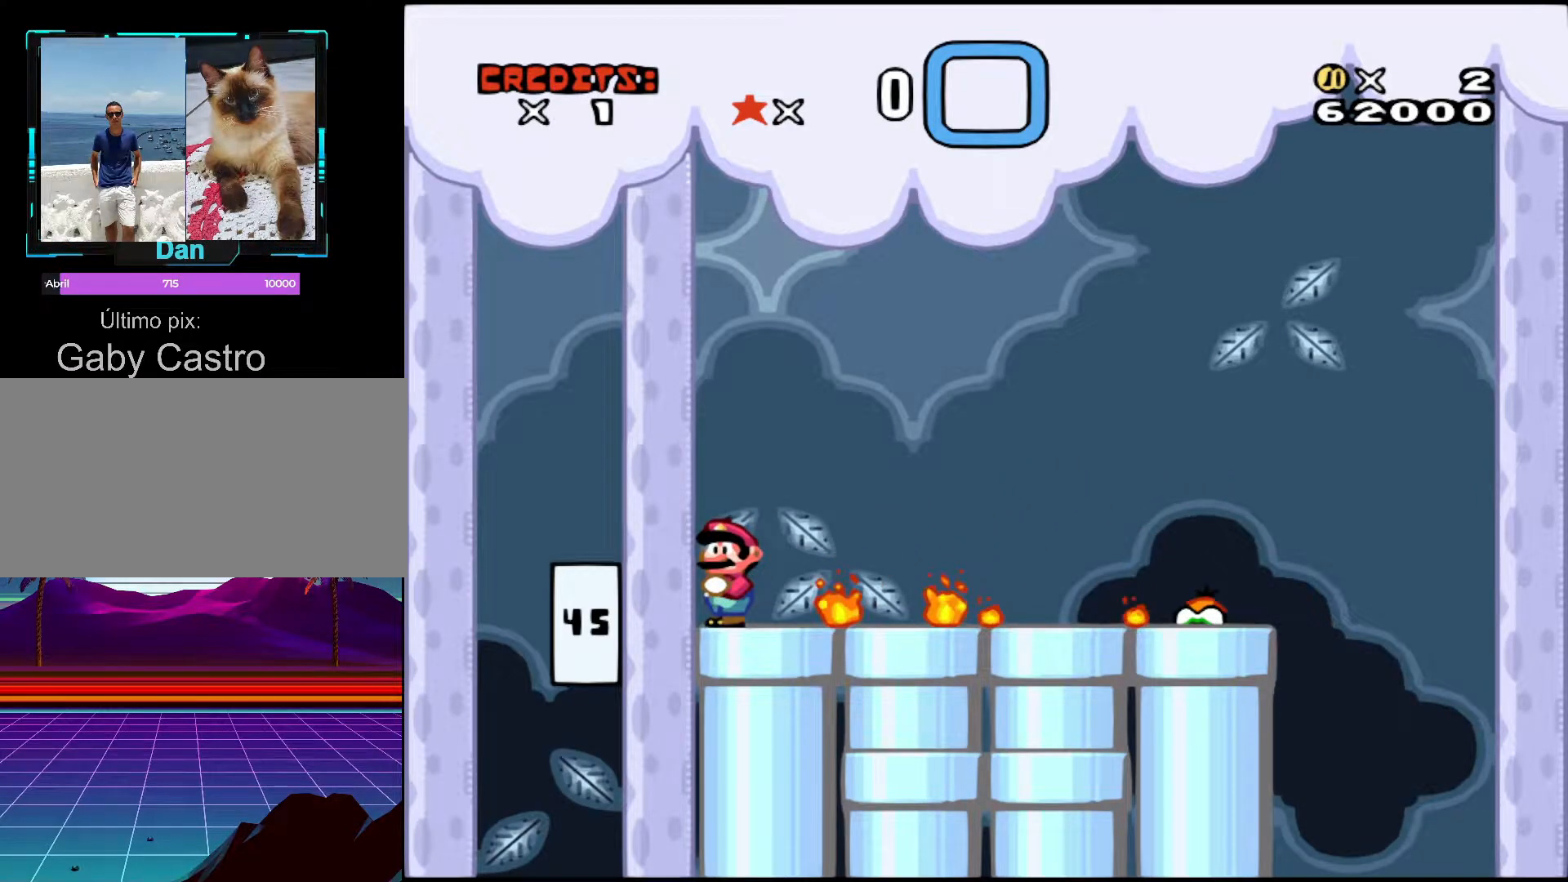
{"buttons": ["A", "X", "DPAD_LEFT"], "events": [[17, "A", "down"], [17, "X", "down"], [67, "DPAD_RIGHT", "down"], [117, "B", "down"], [183, "B", "up"], [233, "X", "up"], [267, "A", "up"], [333, "DPAD_RIGHT", "up"], [367, "A", "down"], [367, "X", "down"], [417, "DPAD_LEFT", "down"]]}
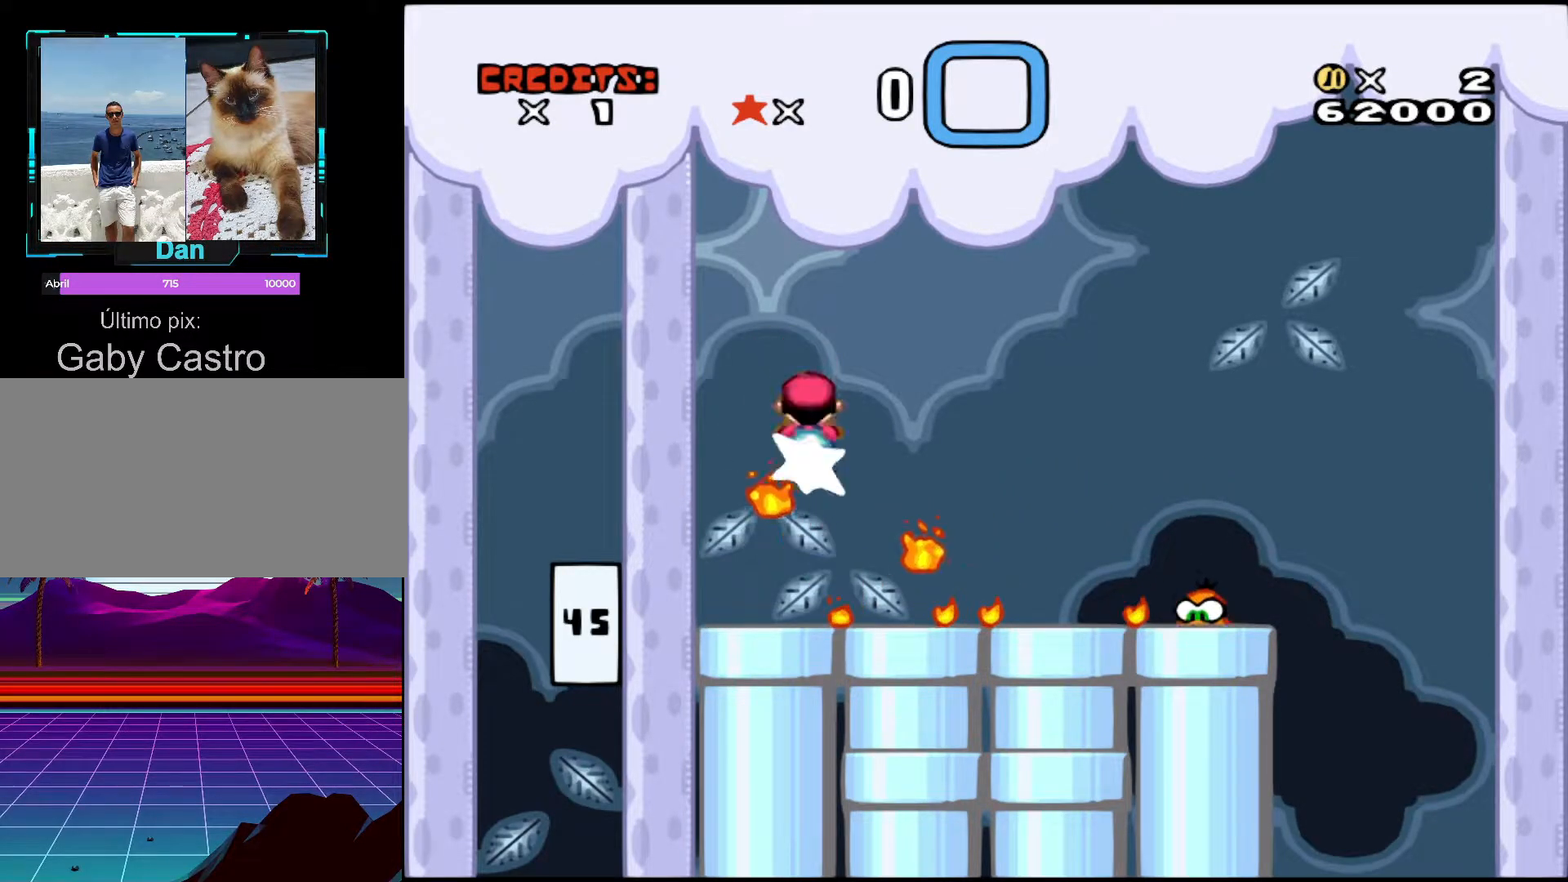
{"buttons": ["A", "X", "DPAD_LEFT"], "events": [[17, "DPAD_LEFT", "up"], [117, "DPAD_LEFT", "down"], [233, "DPAD_LEFT", "up"], [267, "DPAD_RIGHT", "down"], [433, "DPAD_RIGHT", "up"], [467, "DPAD_LEFT", "down"]]}
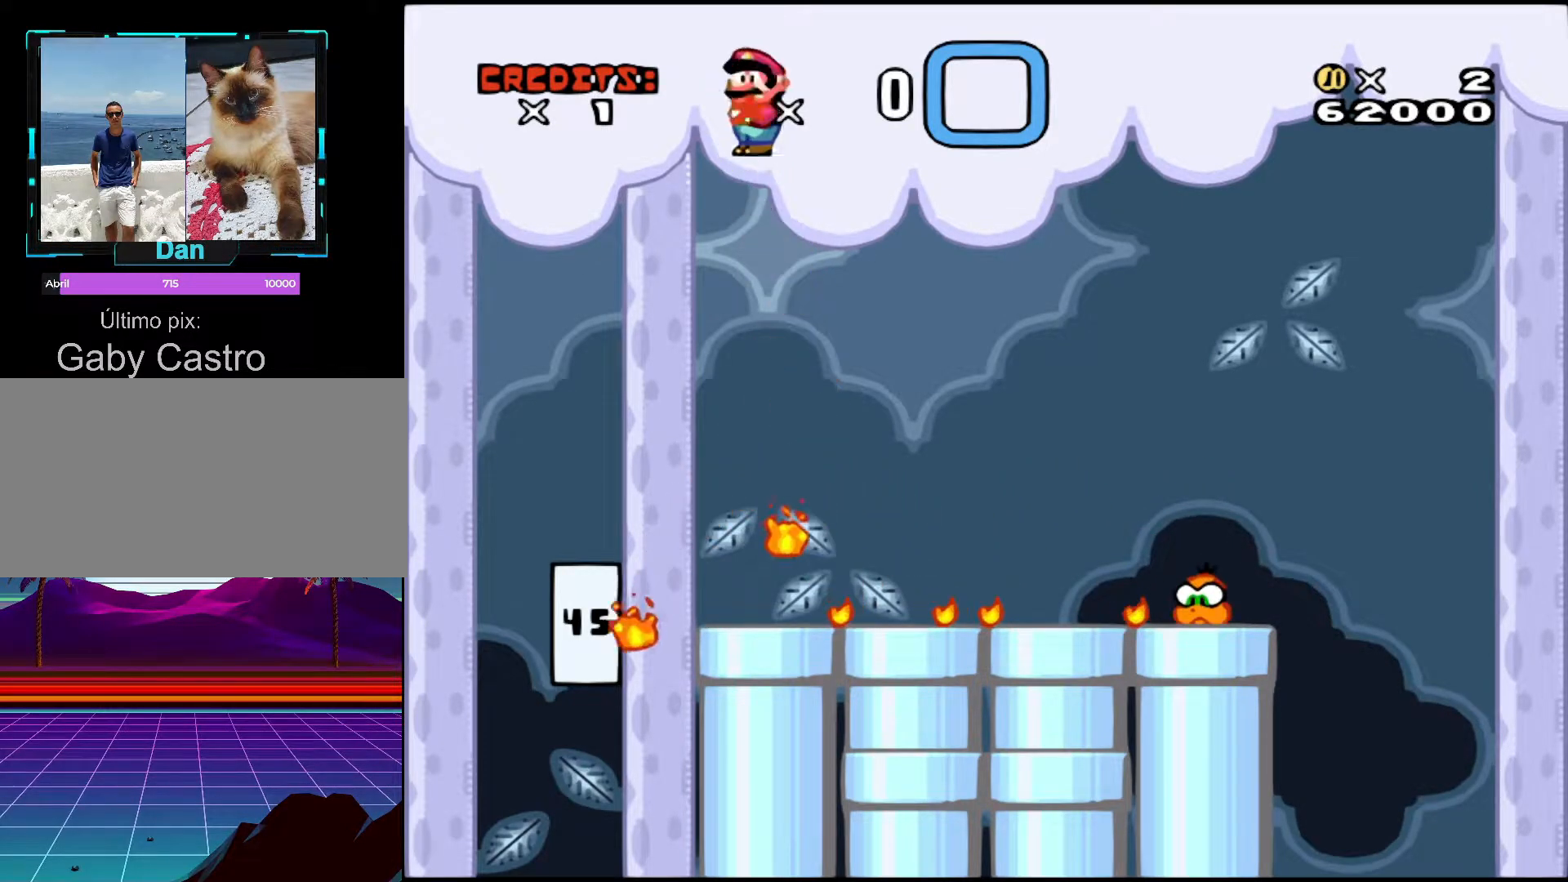
{"buttons": ["A", "X"], "events": [[183, "DPAD_LEFT", "up"], [217, "DPAD_RIGHT", "down"], [267, "DPAD_RIGHT", "up"], [317, "DPAD_LEFT", "down"], [367, "DPAD_LEFT", "up"], [417, "DPAD_RIGHT", "down"], [467, "DPAD_RIGHT", "up"]]}
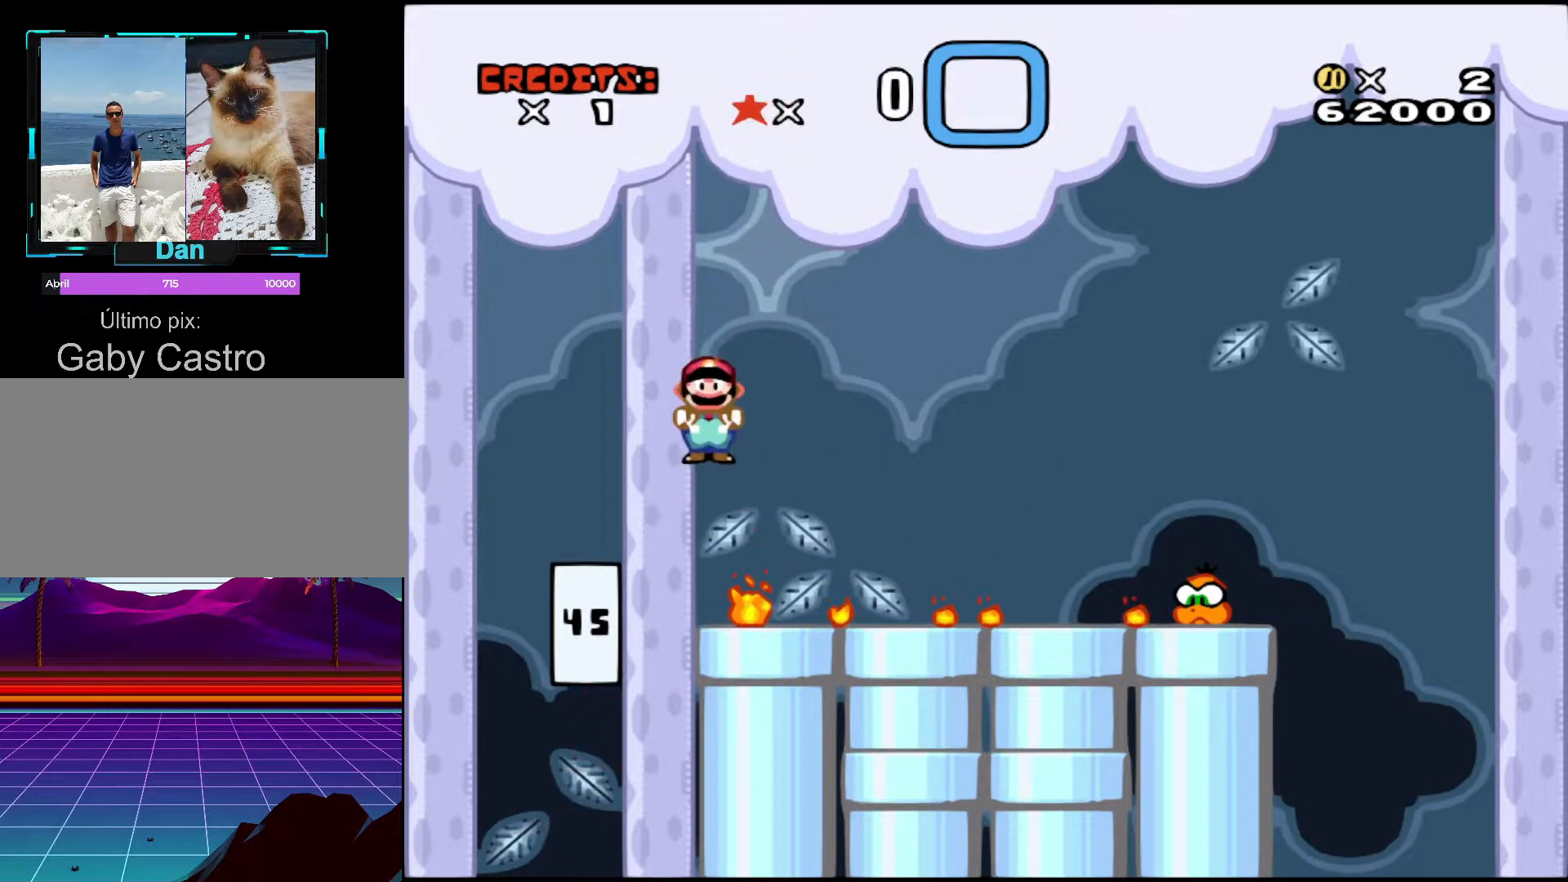
{"buttons": ["A", "X", "DPAD_RIGHT"], "events": [[67, "DPAD_RIGHT", "down"]]}
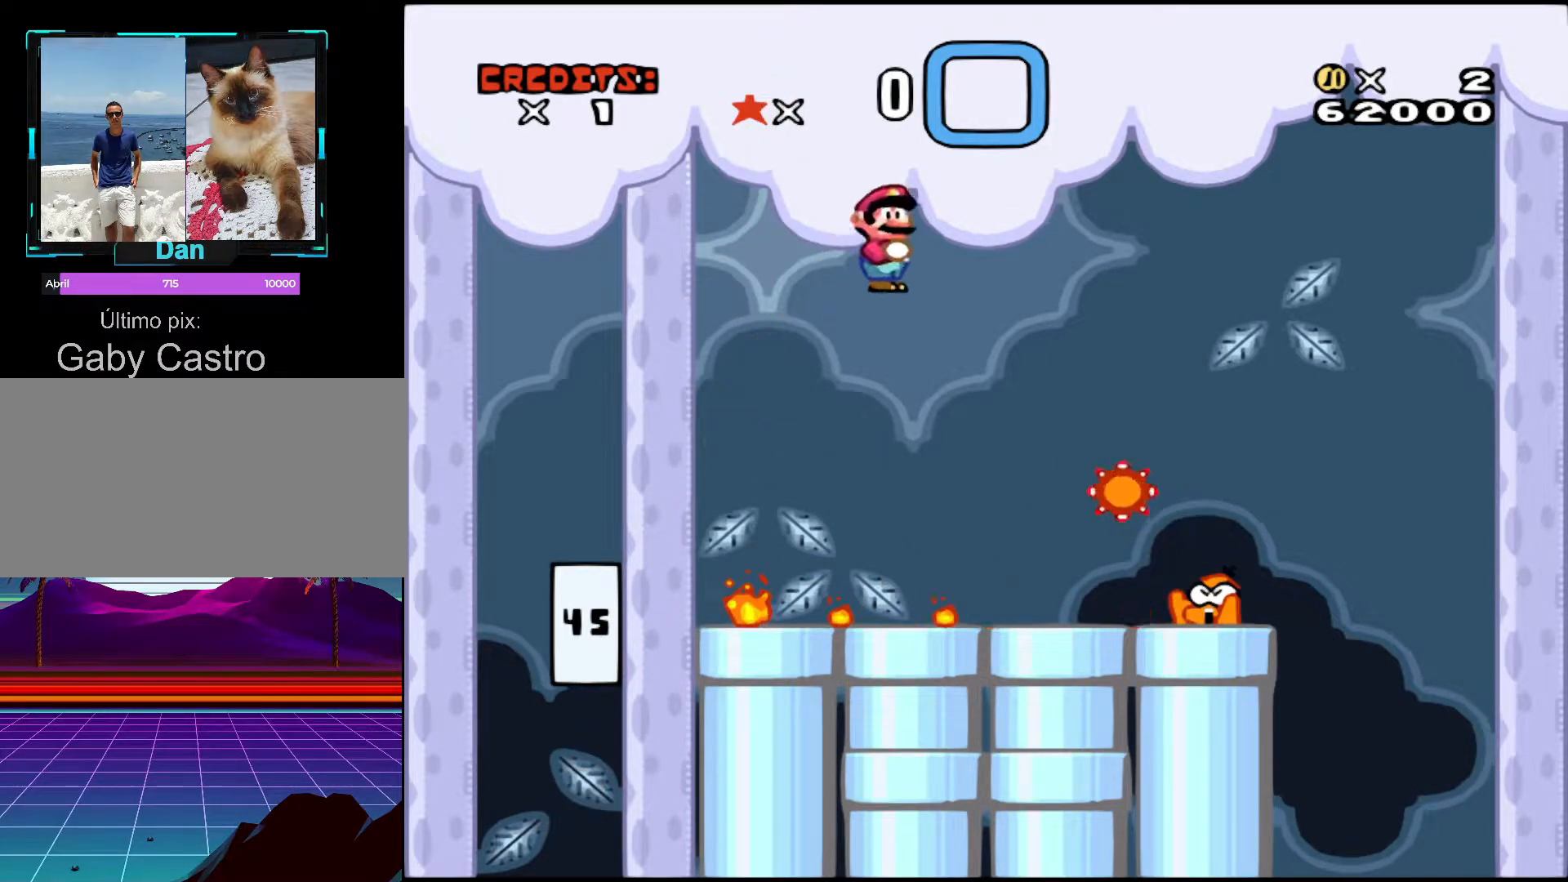
{"buttons": ["A", "X", "DPAD_LEFT"], "events": [[133, "DPAD_RIGHT", "up"], [167, "DPAD_DOWN", "down"], [183, "DPAD_DOWN", "up"], [183, "DPAD_LEFT", "down"], [367, "DPAD_LEFT", "up"], [383, "DPAD_RIGHT", "down"], [467, "DPAD_DOWN", "down"], [467, "DPAD_RIGHT", "up"], [483, "DPAD_DOWN", "up"], [483, "DPAD_LEFT", "down"]]}
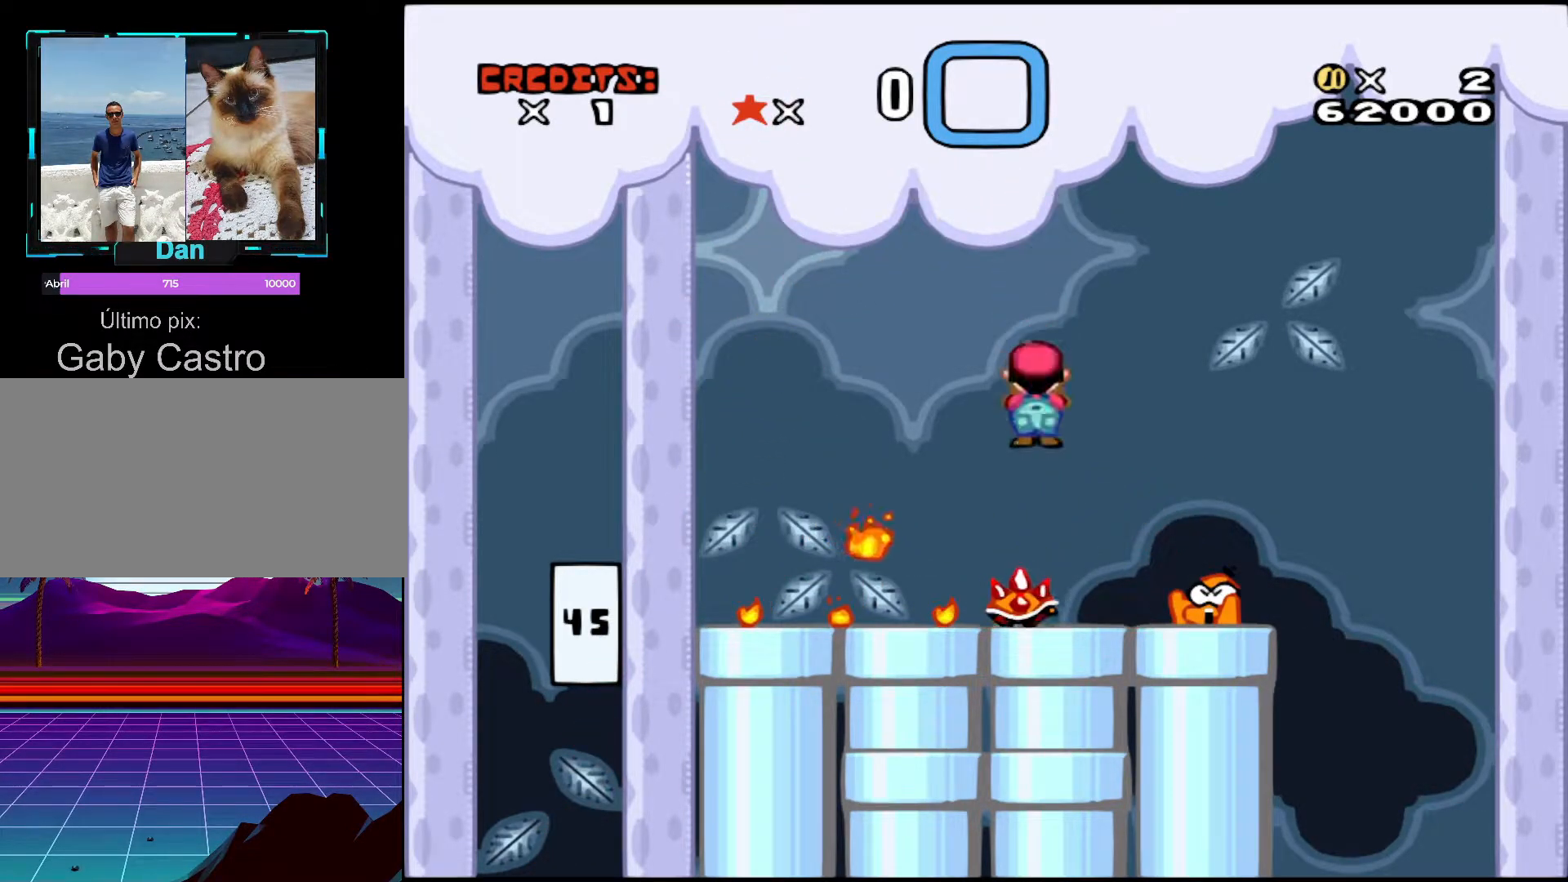
{"buttons": ["A", "X", "DPAD_RIGHT"], "events": [[117, "DPAD_LEFT", "up"], [133, "DPAD_RIGHT", "down"]]}
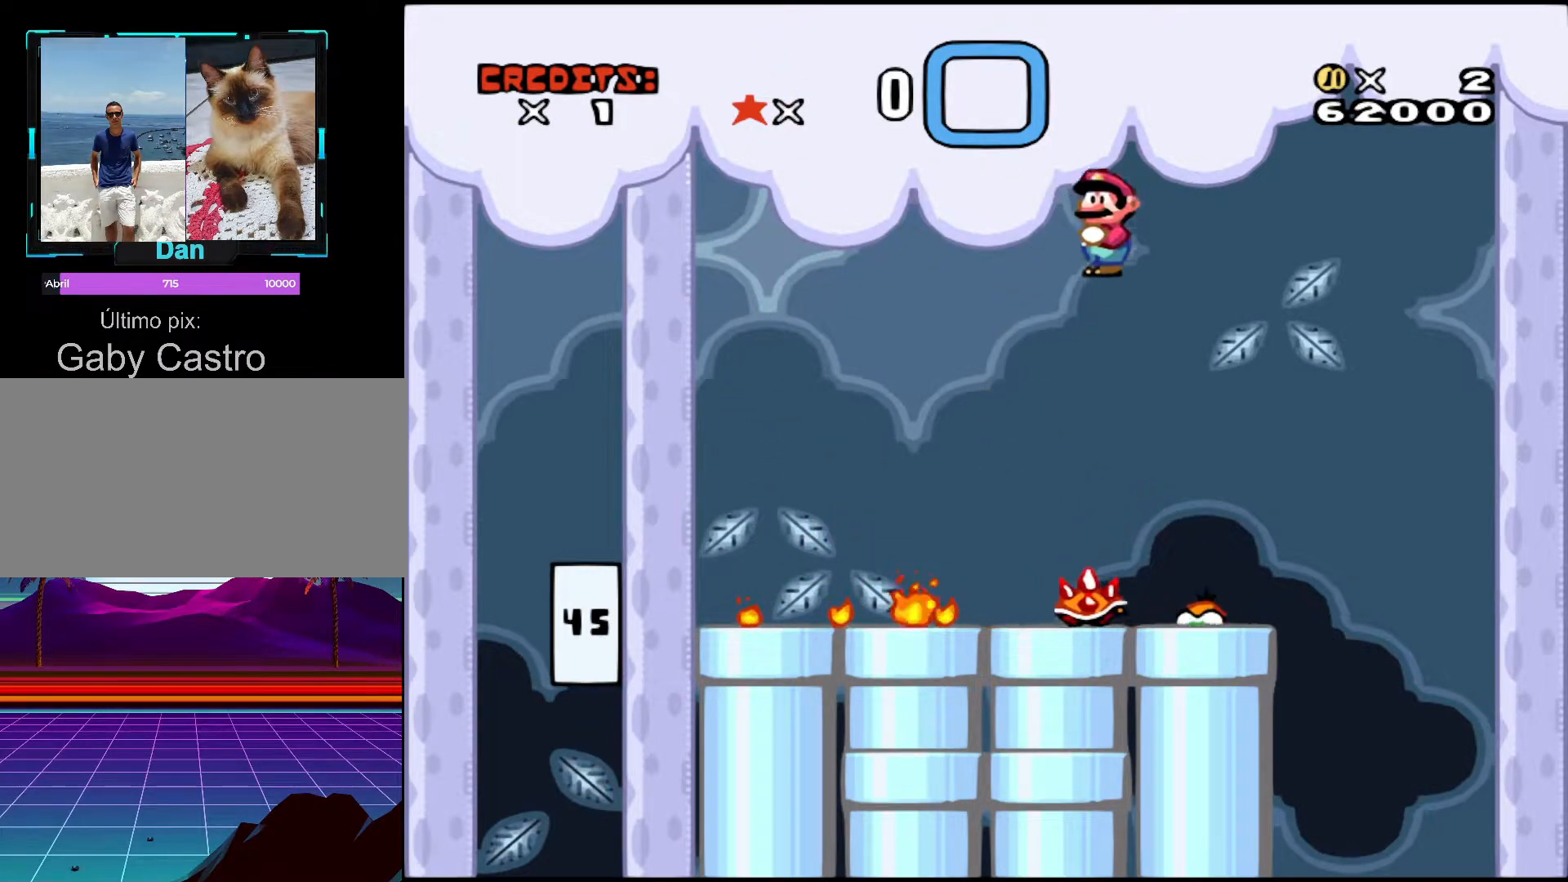
{"buttons": ["A", "X", "DPAD_RIGHT"], "events": [[17, "DPAD_DOWN", "down"], [17, "DPAD_RIGHT", "up"], [33, "DPAD_DOWN", "up"], [33, "DPAD_LEFT", "down"], [267, "DPAD_LEFT", "up"], [283, "DPAD_RIGHT", "down"]]}
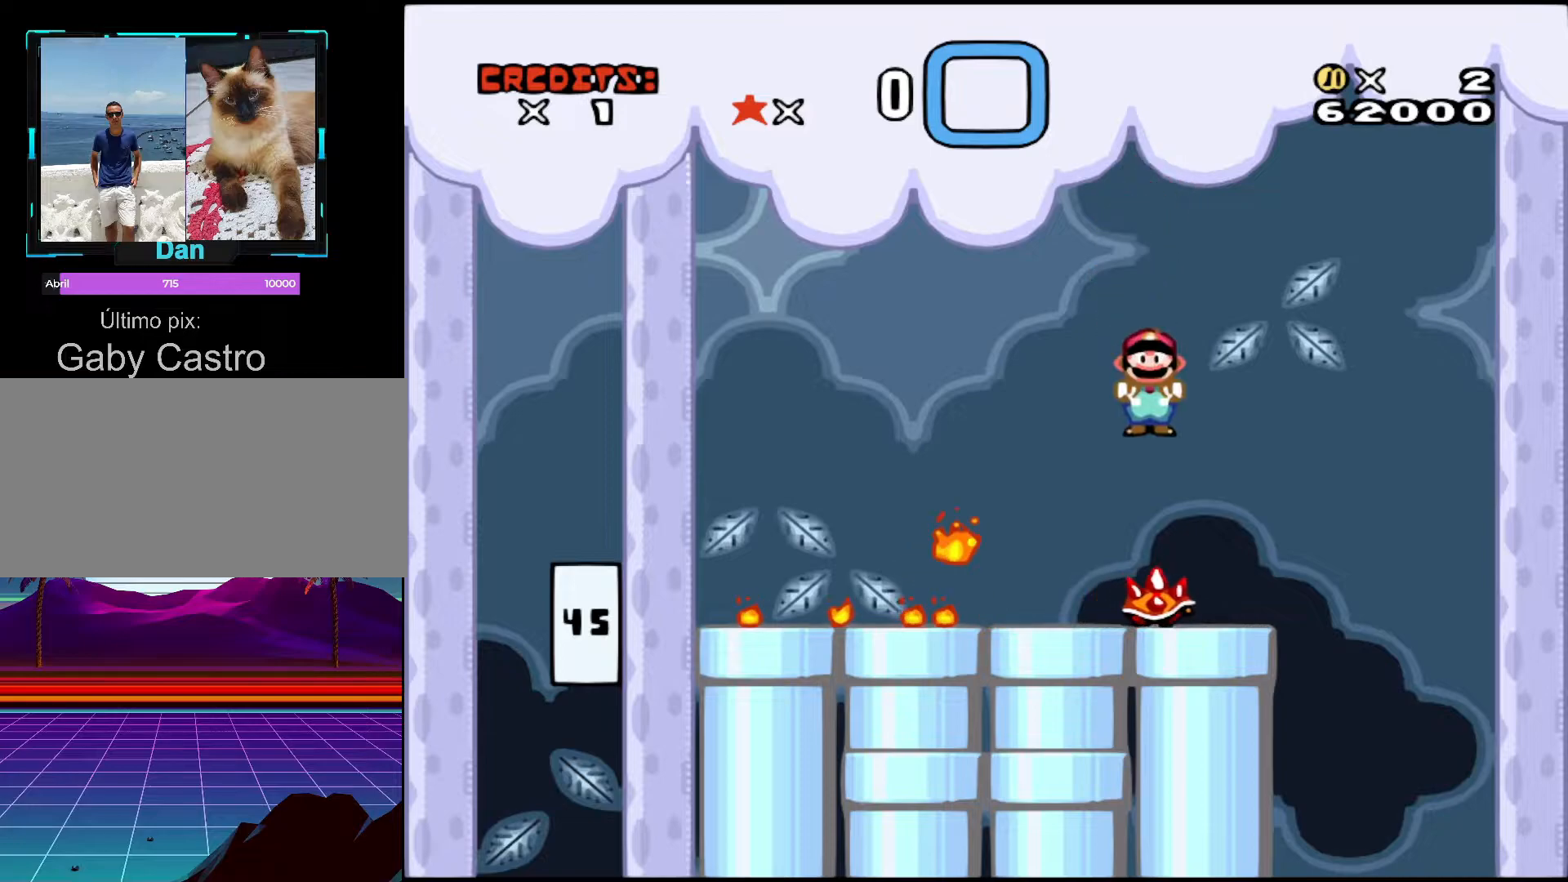
{"buttons": ["A", "X"], "events": [[33, "DPAD_RIGHT", "up"], [83, "DPAD_LEFT", "down"], [217, "DPAD_LEFT", "up"], [233, "DPAD_RIGHT", "down"], [483, "DPAD_RIGHT", "up"]]}
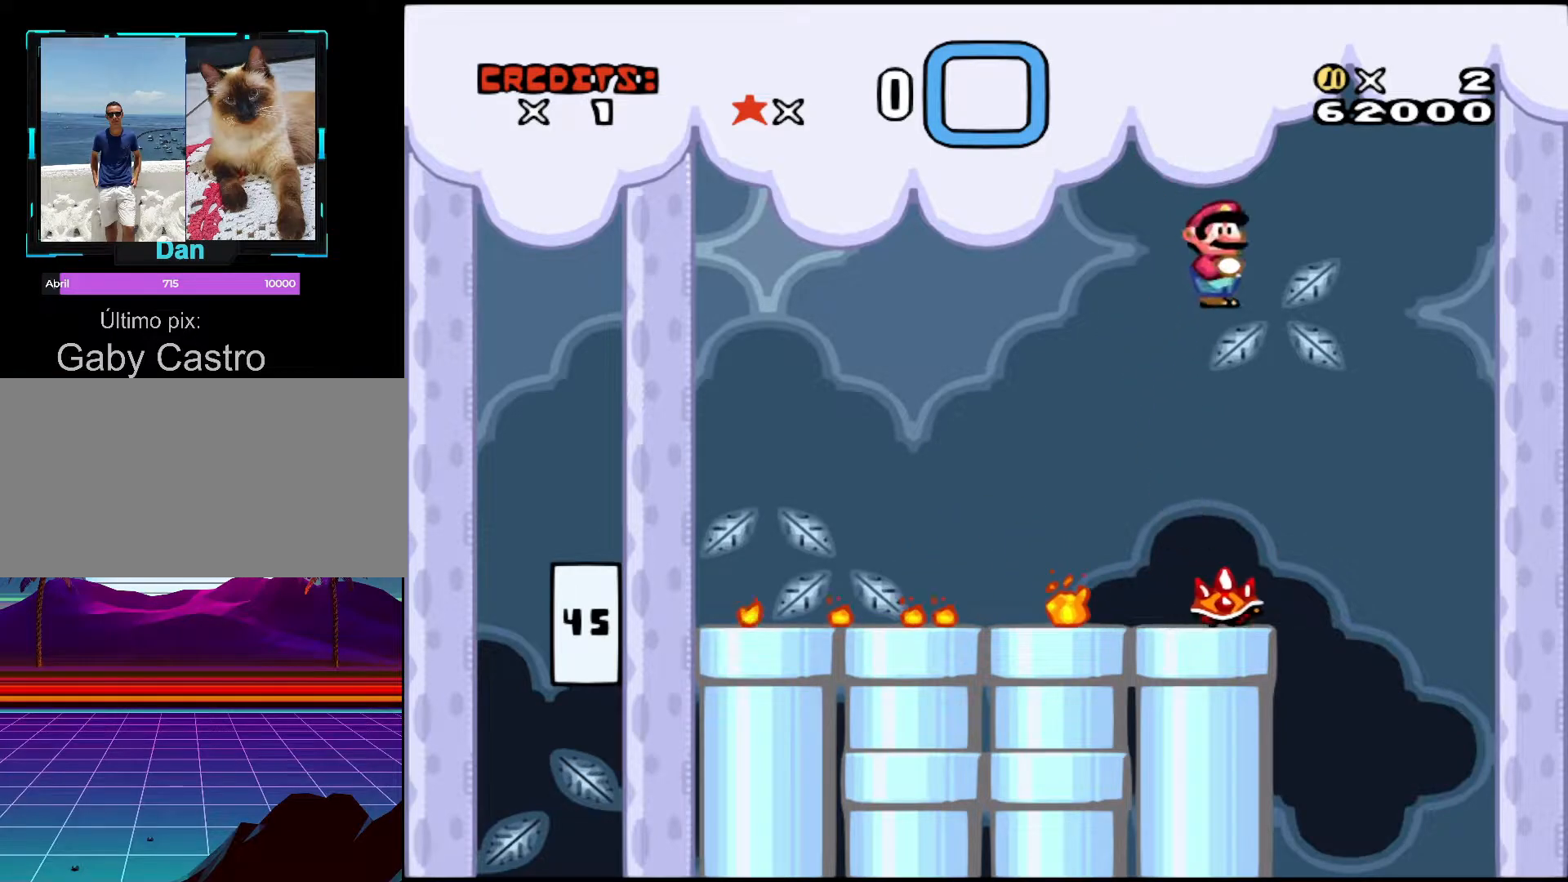
{"buttons": ["A", "X", "DPAD_LEFT"], "events": [[17, "DPAD_LEFT", "down"], [167, "DPAD_LEFT", "up"], [217, "DPAD_RIGHT", "down"], [367, "DPAD_RIGHT", "up"], [383, "DPAD_LEFT", "down"]]}
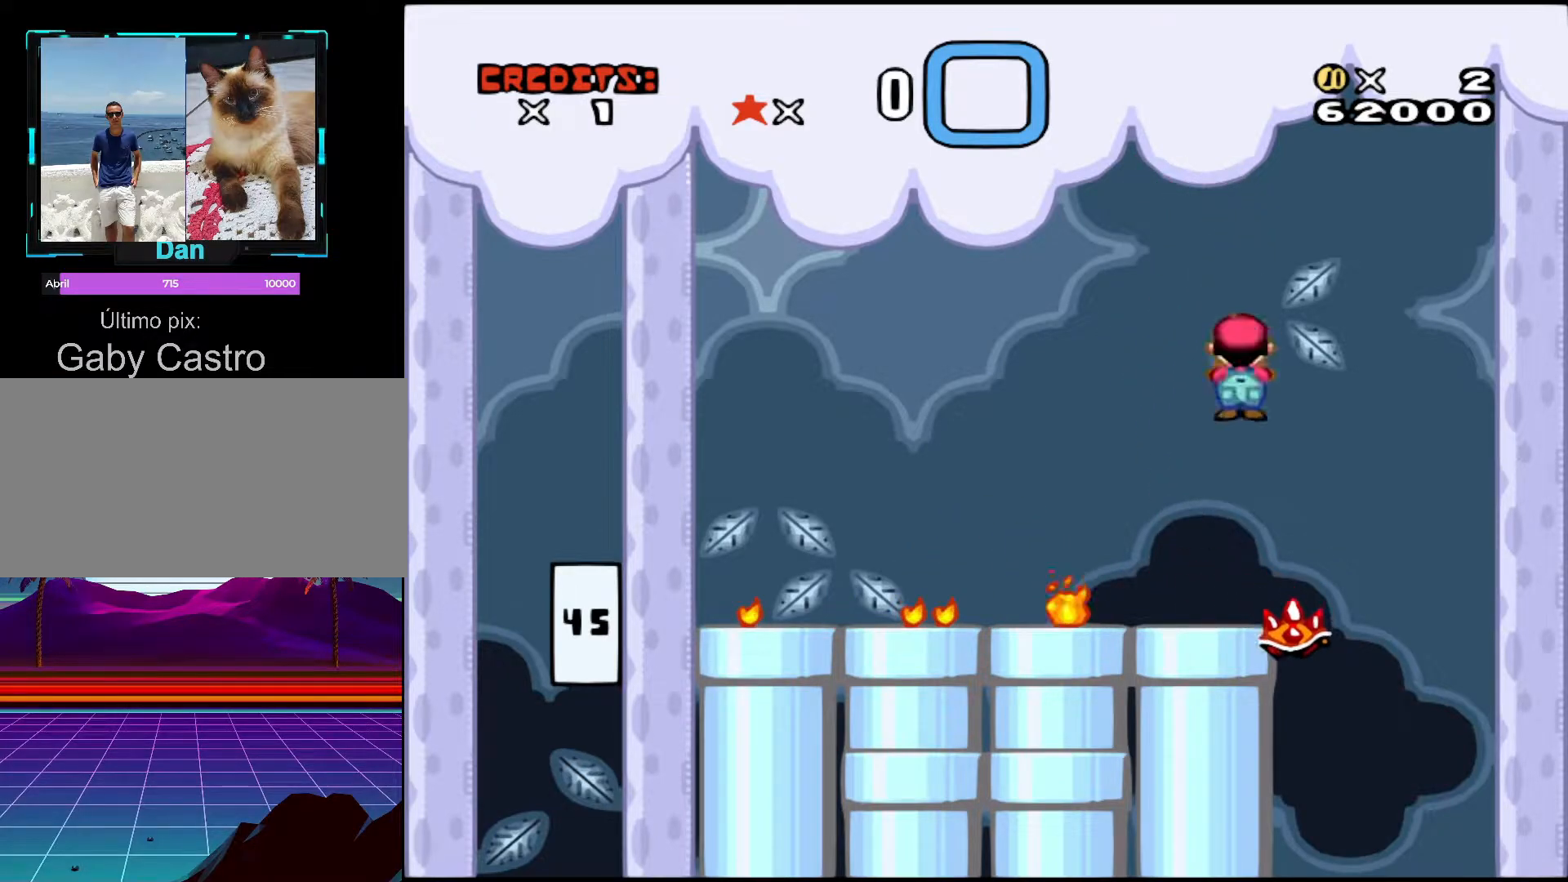
{"buttons": ["X", "DPAD_RIGHT"], "events": [[33, "DPAD_LEFT", "up"], [117, "DPAD_RIGHT", "down"], [217, "A", "up"], [267, "DPAD_RIGHT", "up"], [267, "X", "up"], [367, "X", "down"], [383, "DPAD_RIGHT", "down"]]}
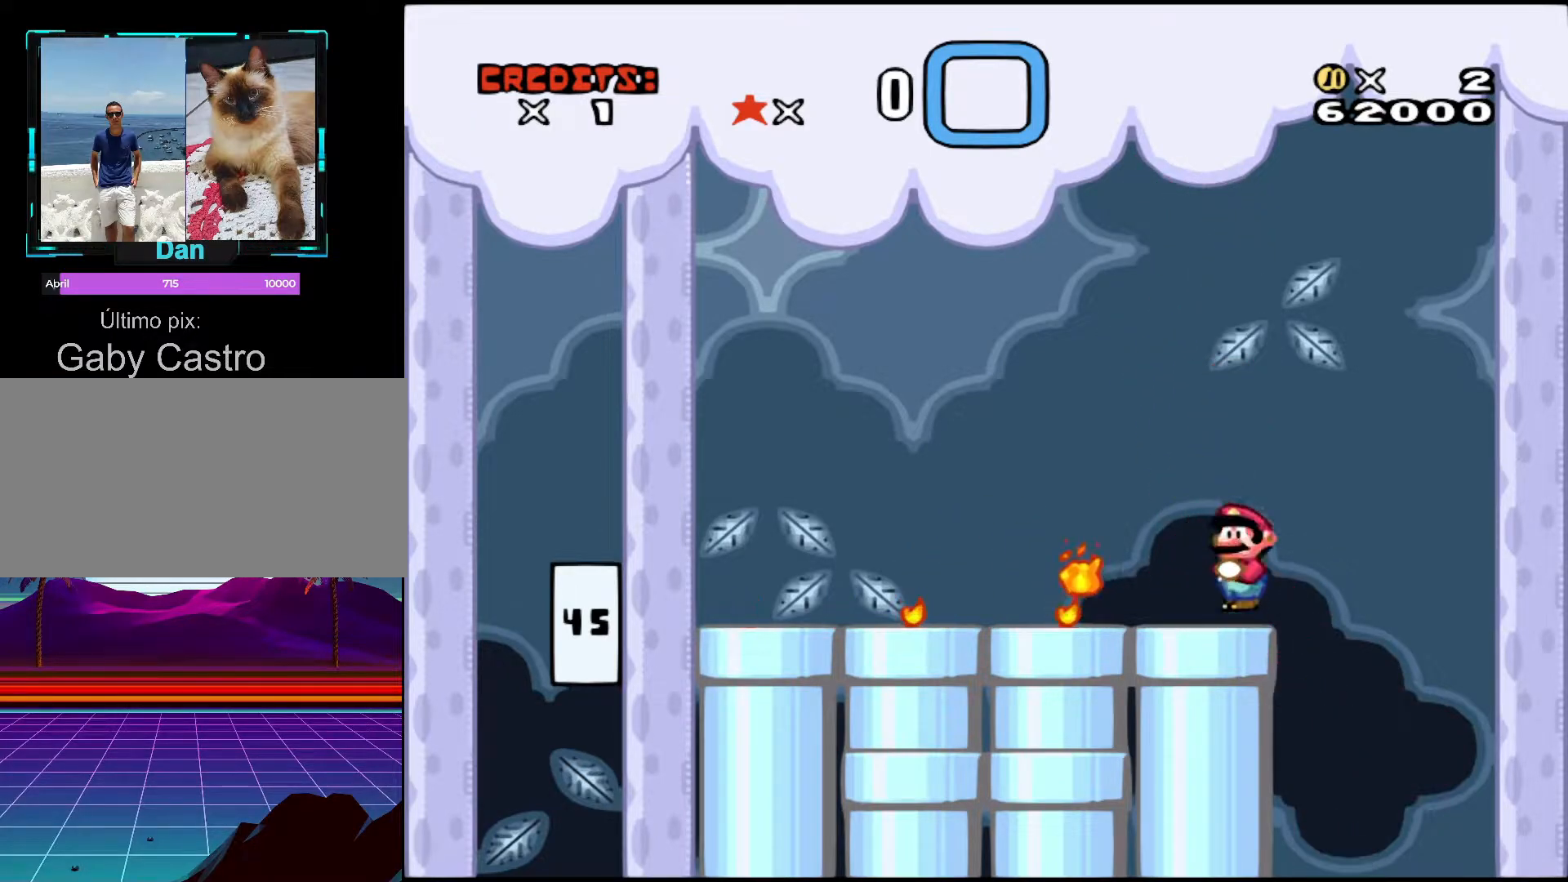
{"buttons": ["A", "X", "DPAD_LEFT"], "events": [[17, "A", "down"], [67, "DPAD_RIGHT", "up"], [83, "DPAD_LEFT", "down"]]}
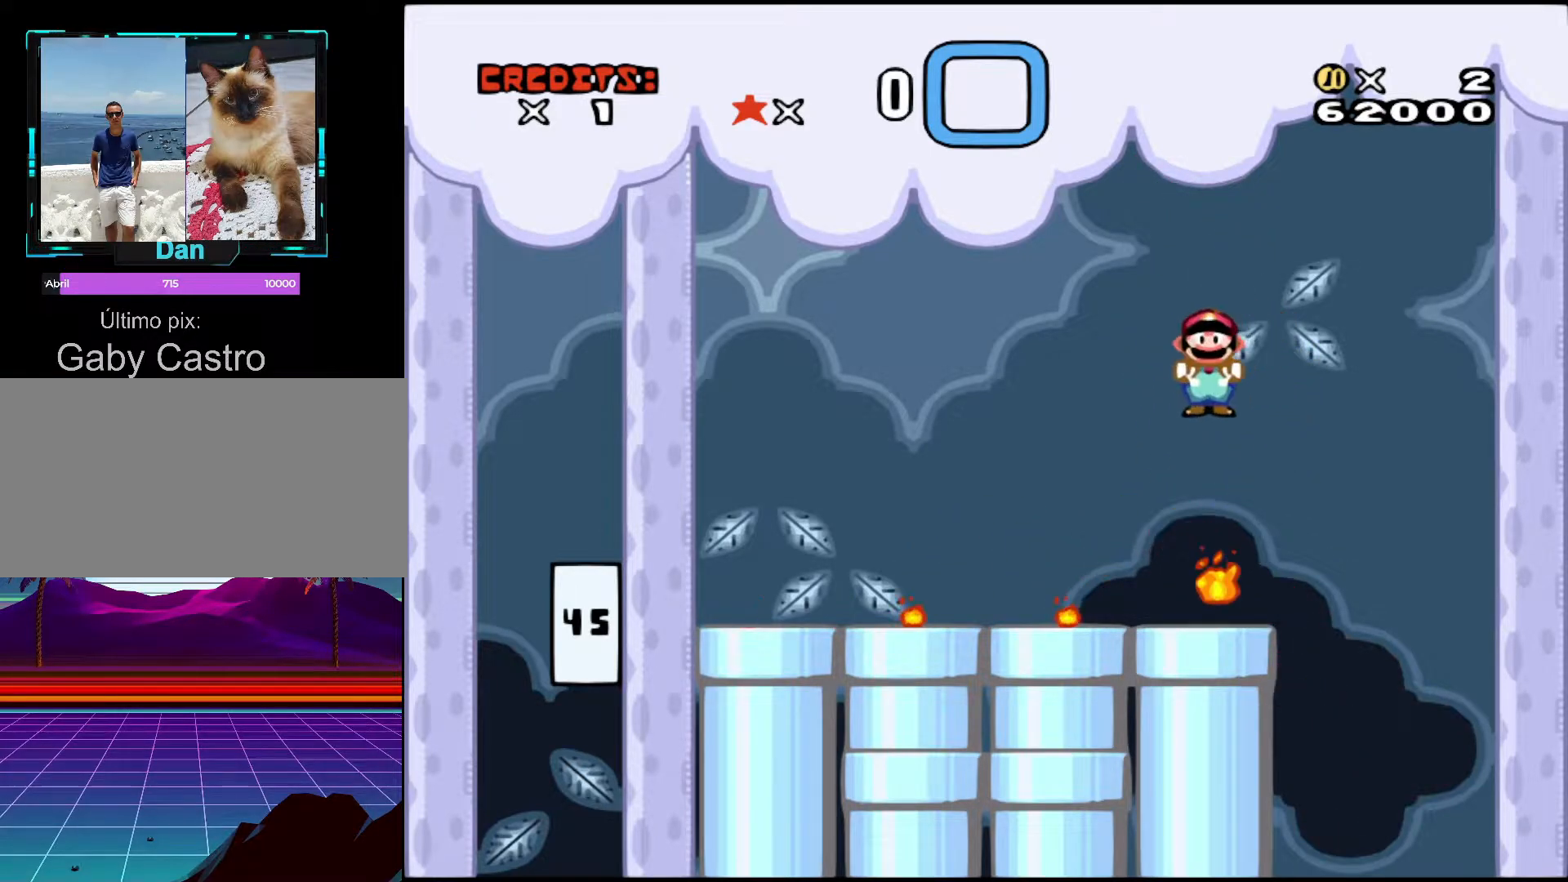
{"buttons": ["A", "X"], "events": [[233, "DPAD_LEFT", "up"], [317, "DPAD_RIGHT", "down"], [417, "DPAD_RIGHT", "up"]]}
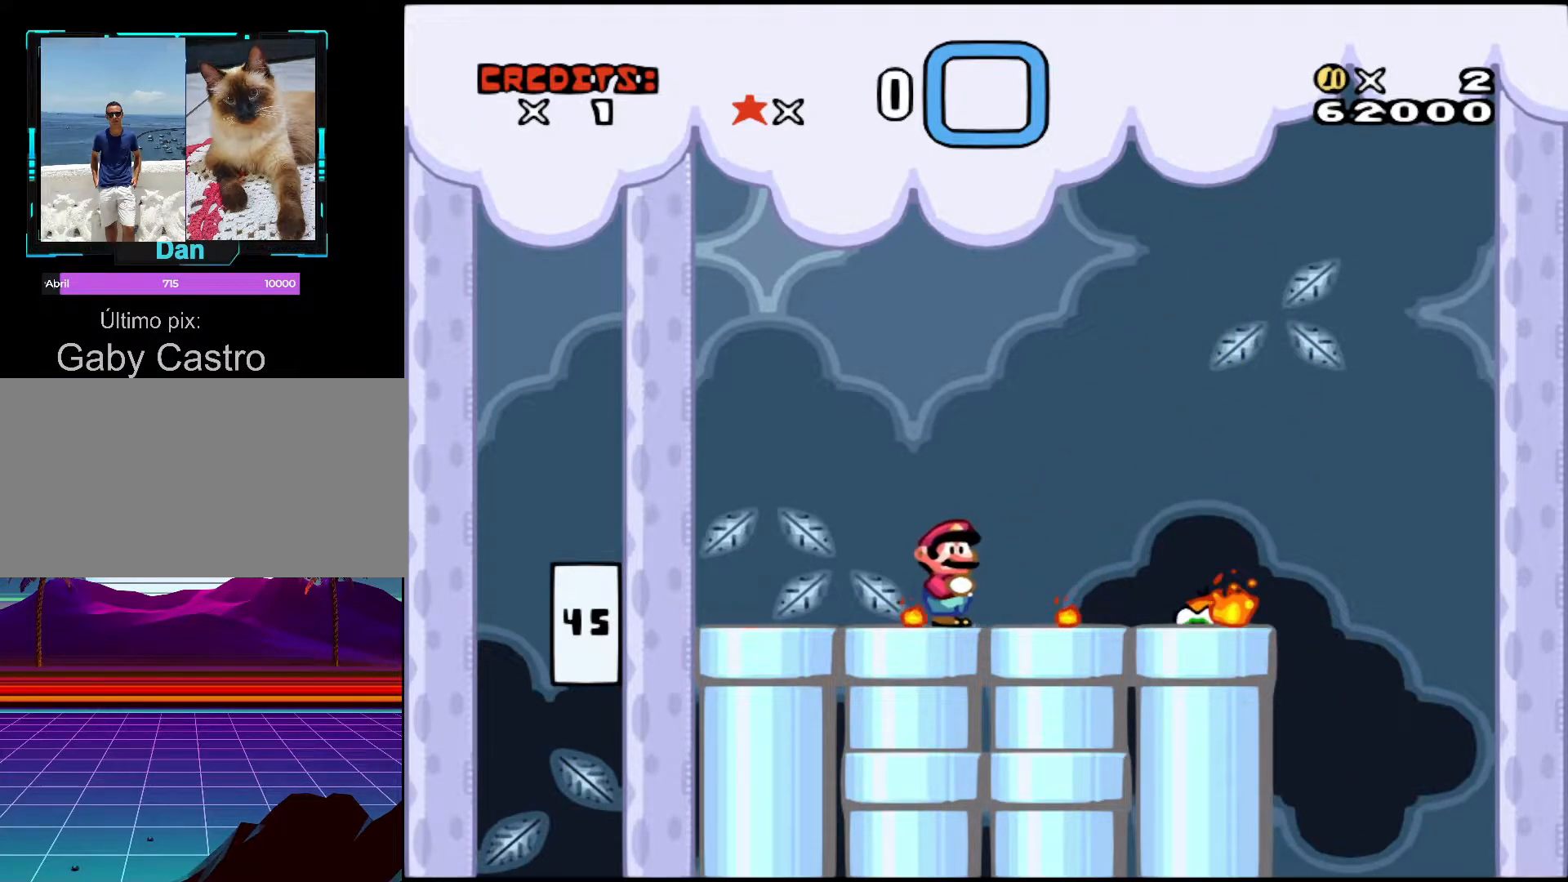
{"buttons": [], "events": [[117, "DPAD_RIGHT", "down"], [217, "DPAD_RIGHT", "up"], [383, "A", "up"], [467, "X", "up"]]}
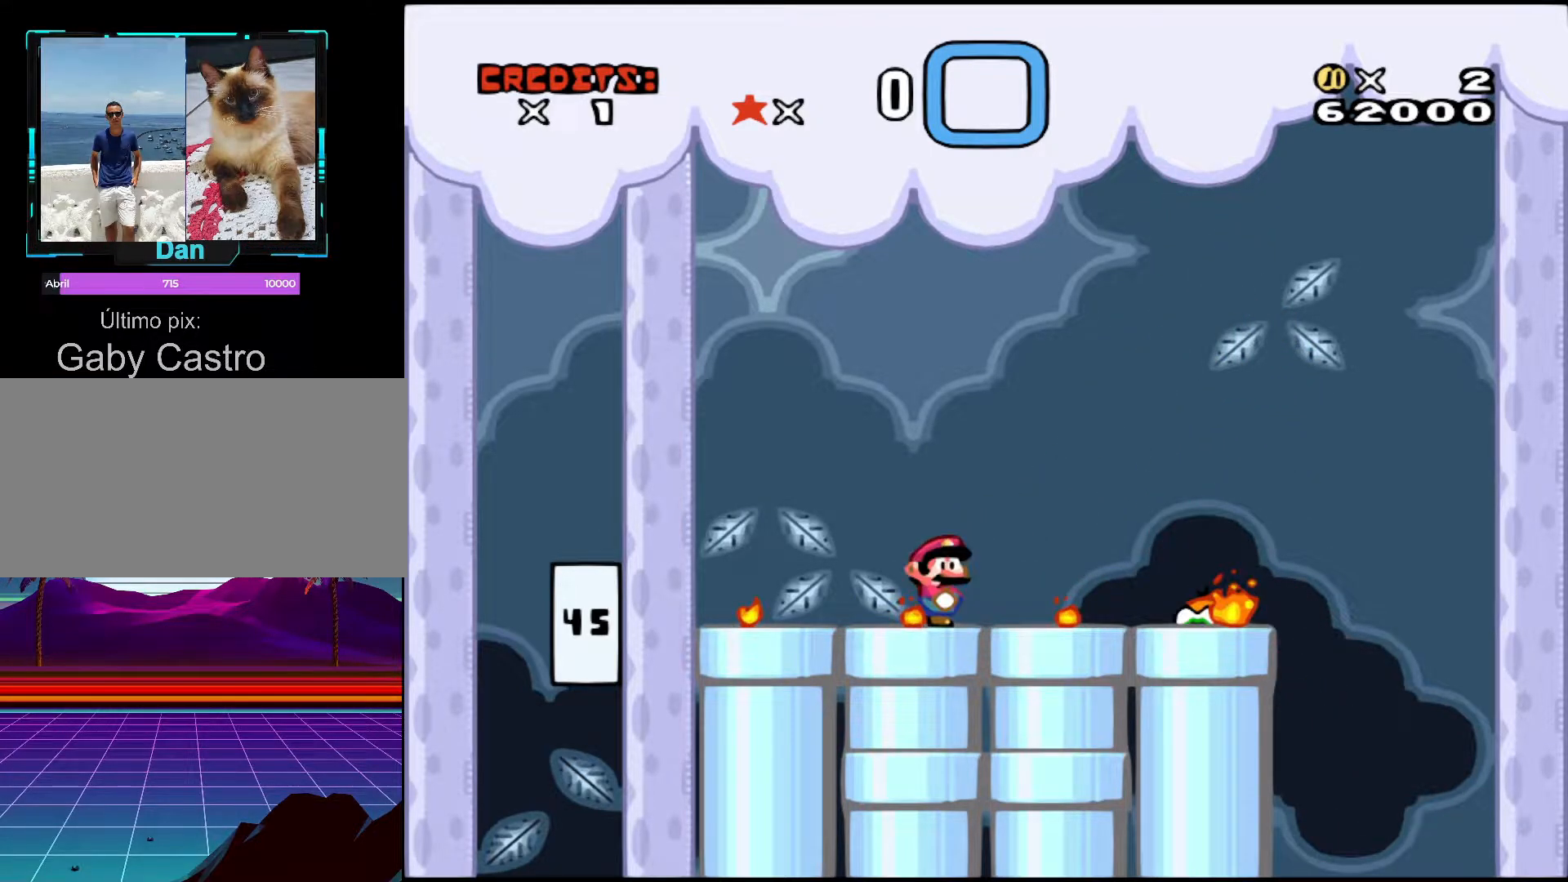
{"buttons": ["A", "X", "DPAD_RIGHT"], "events": [[17, "DPAD_RIGHT", "down"], [167, "X", "down"], [433, "X", "up"], [467, "A", "down"], [467, "X", "down"]]}
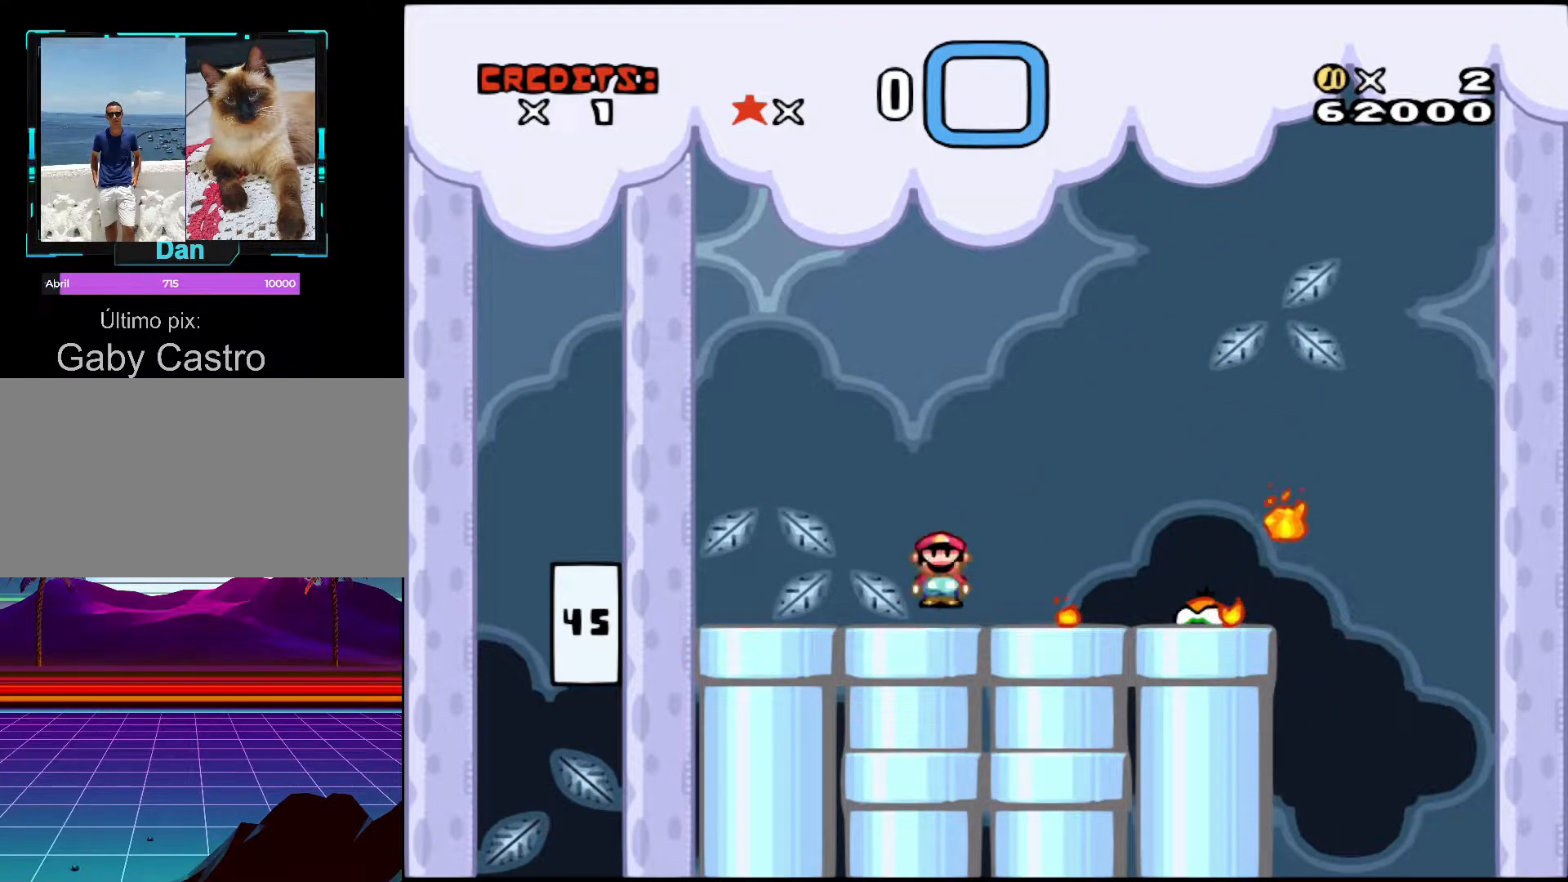
{"buttons": ["X"], "events": [[317, "A", "up"], [317, "X", "up"], [467, "DPAD_RIGHT", "up"], [467, "X", "down"]]}
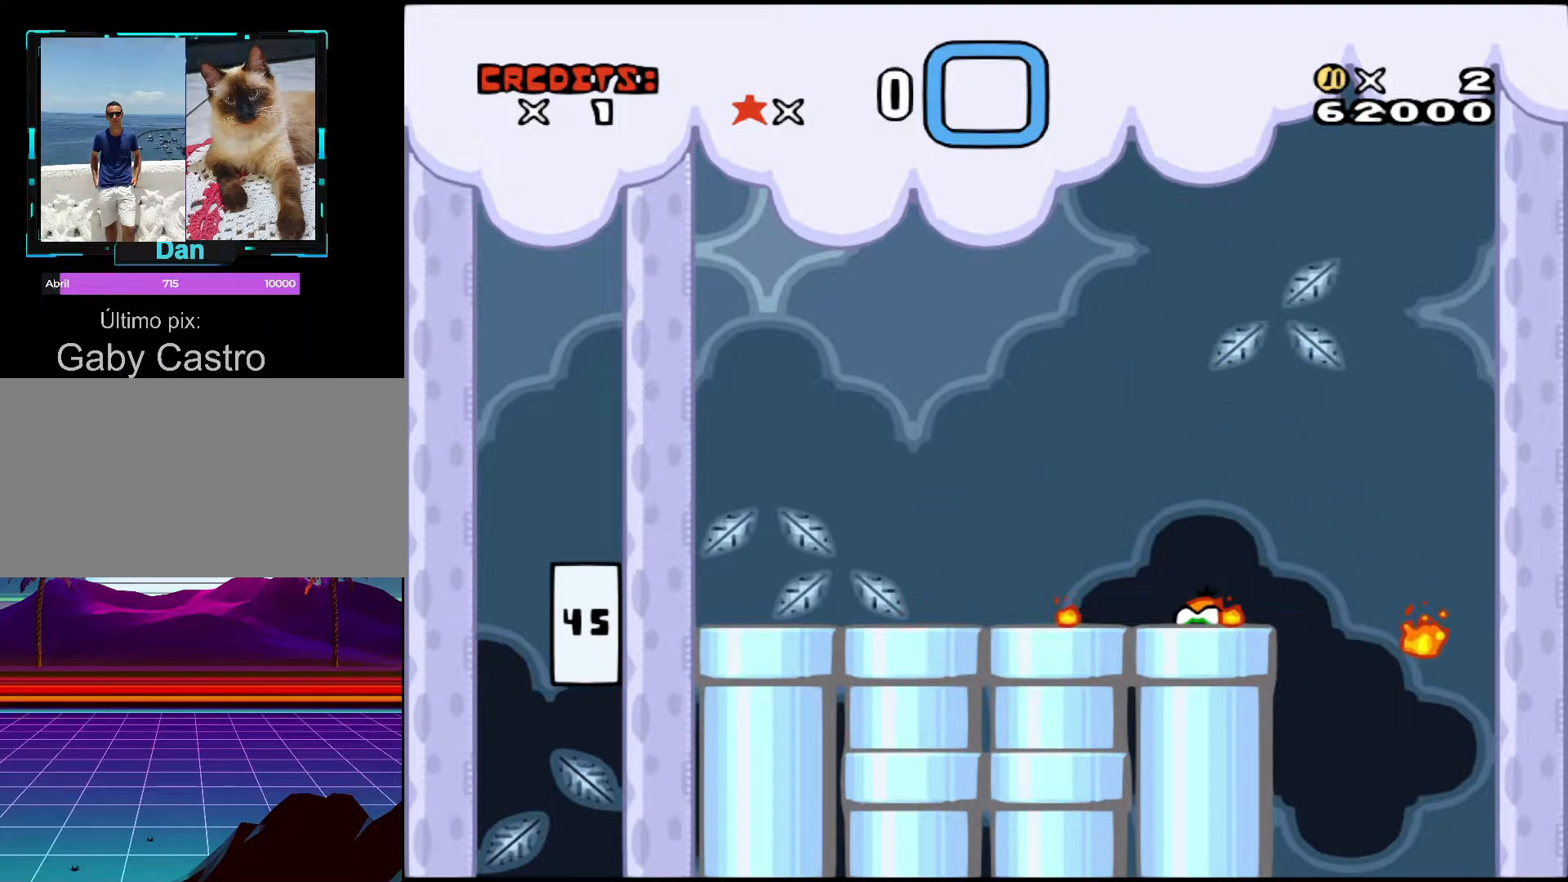
{"buttons": ["X", "DPAD_LEFT"], "events": [[17, "DPAD_LEFT", "down"], [167, "DPAD_LEFT", "up"], [467, "DPAD_LEFT", "down"]]}
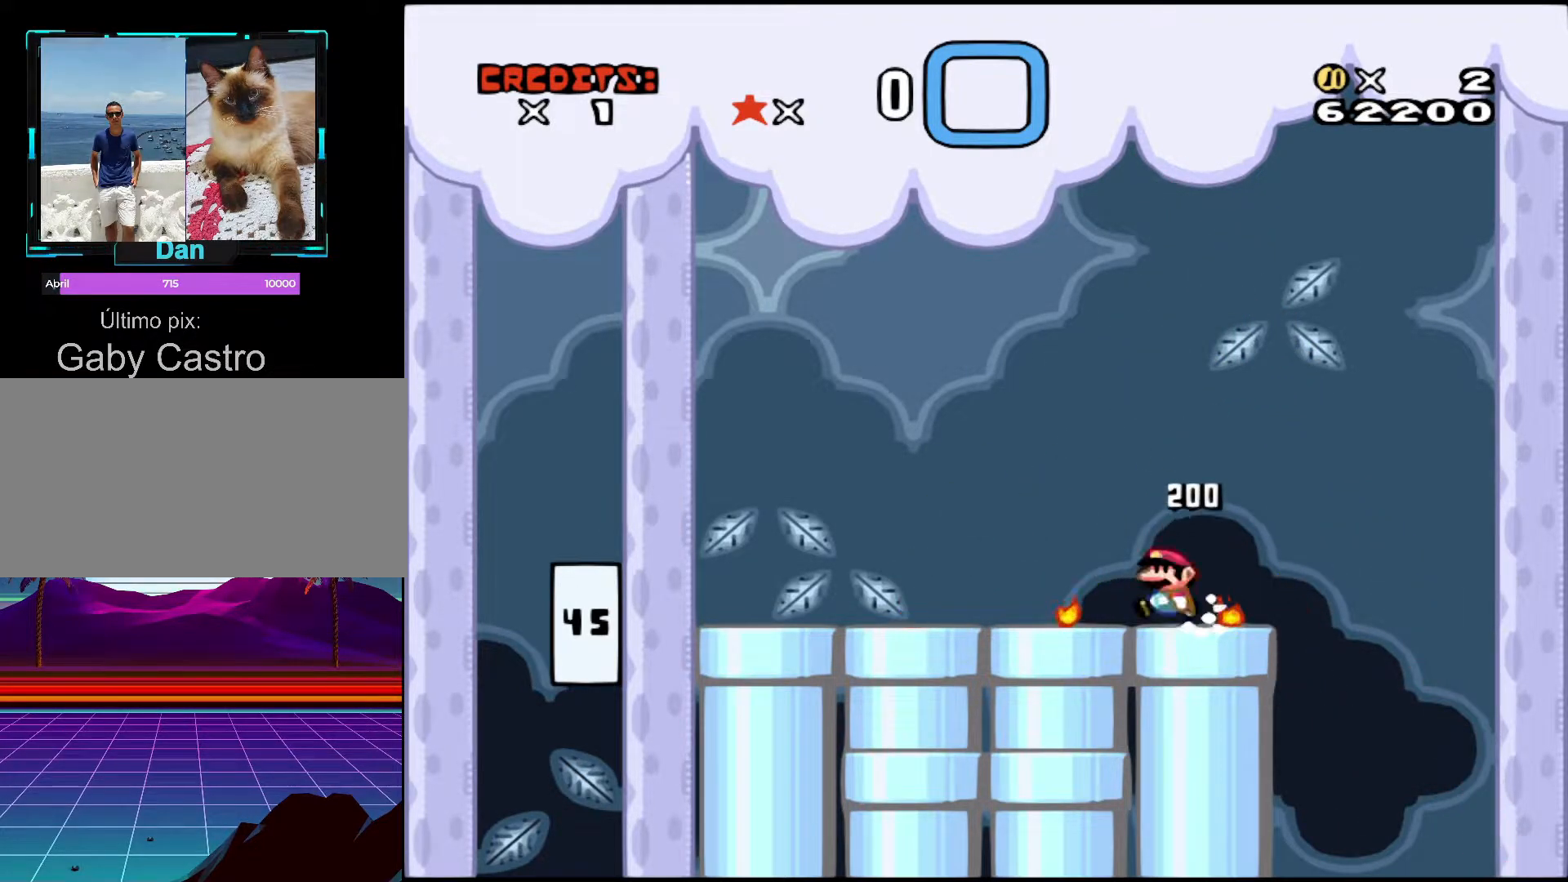
{"buttons": [], "events": [[217, "DPAD_LEFT", "up"], [317, "X", "up"]]}
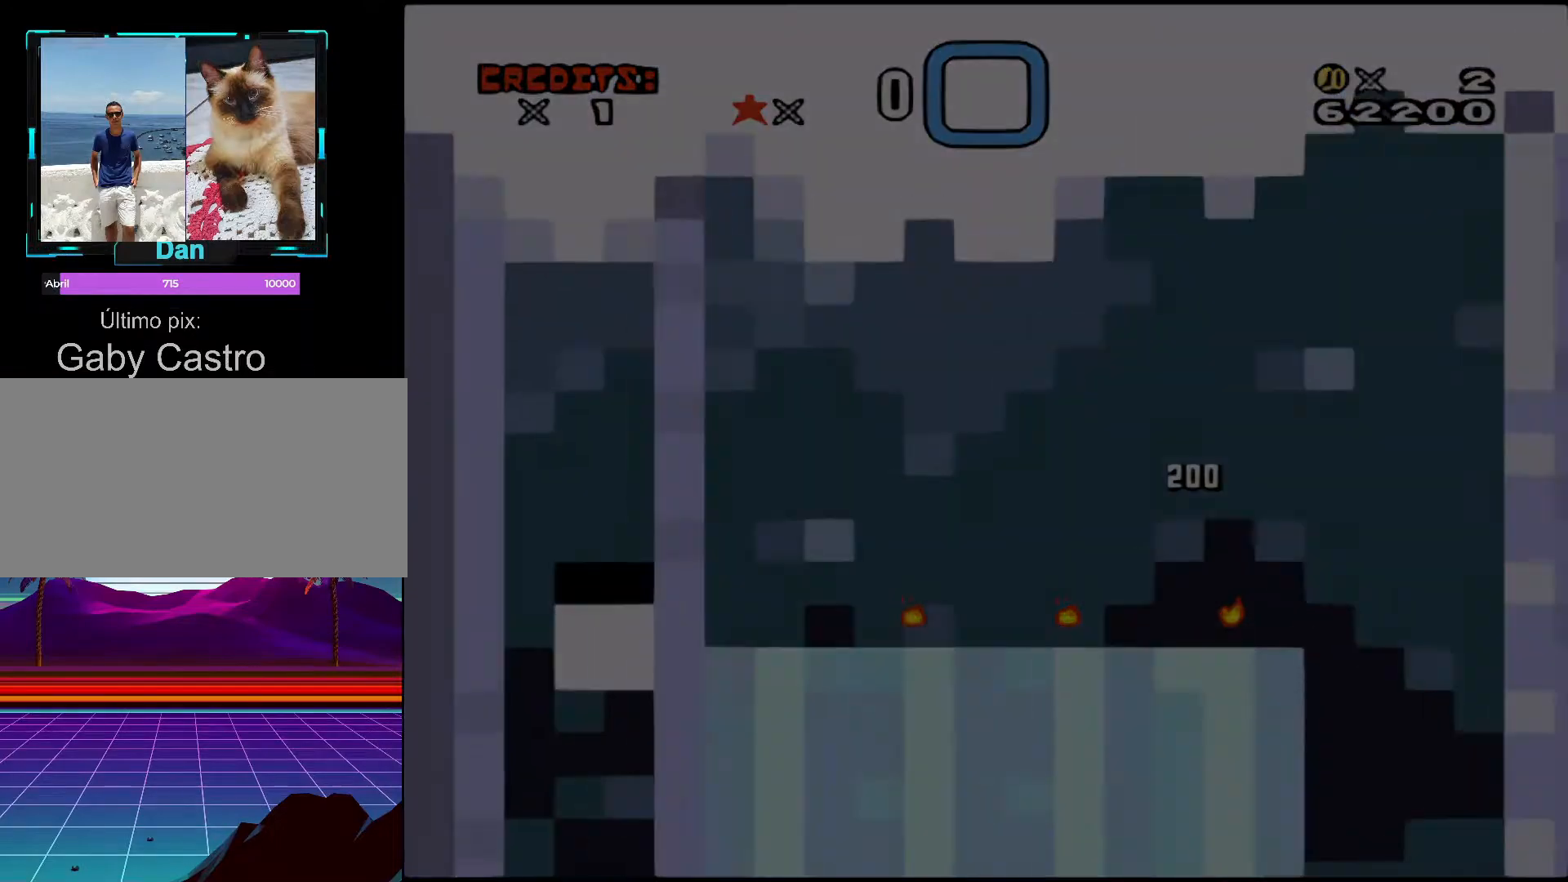
{"buttons": [], "events": []}
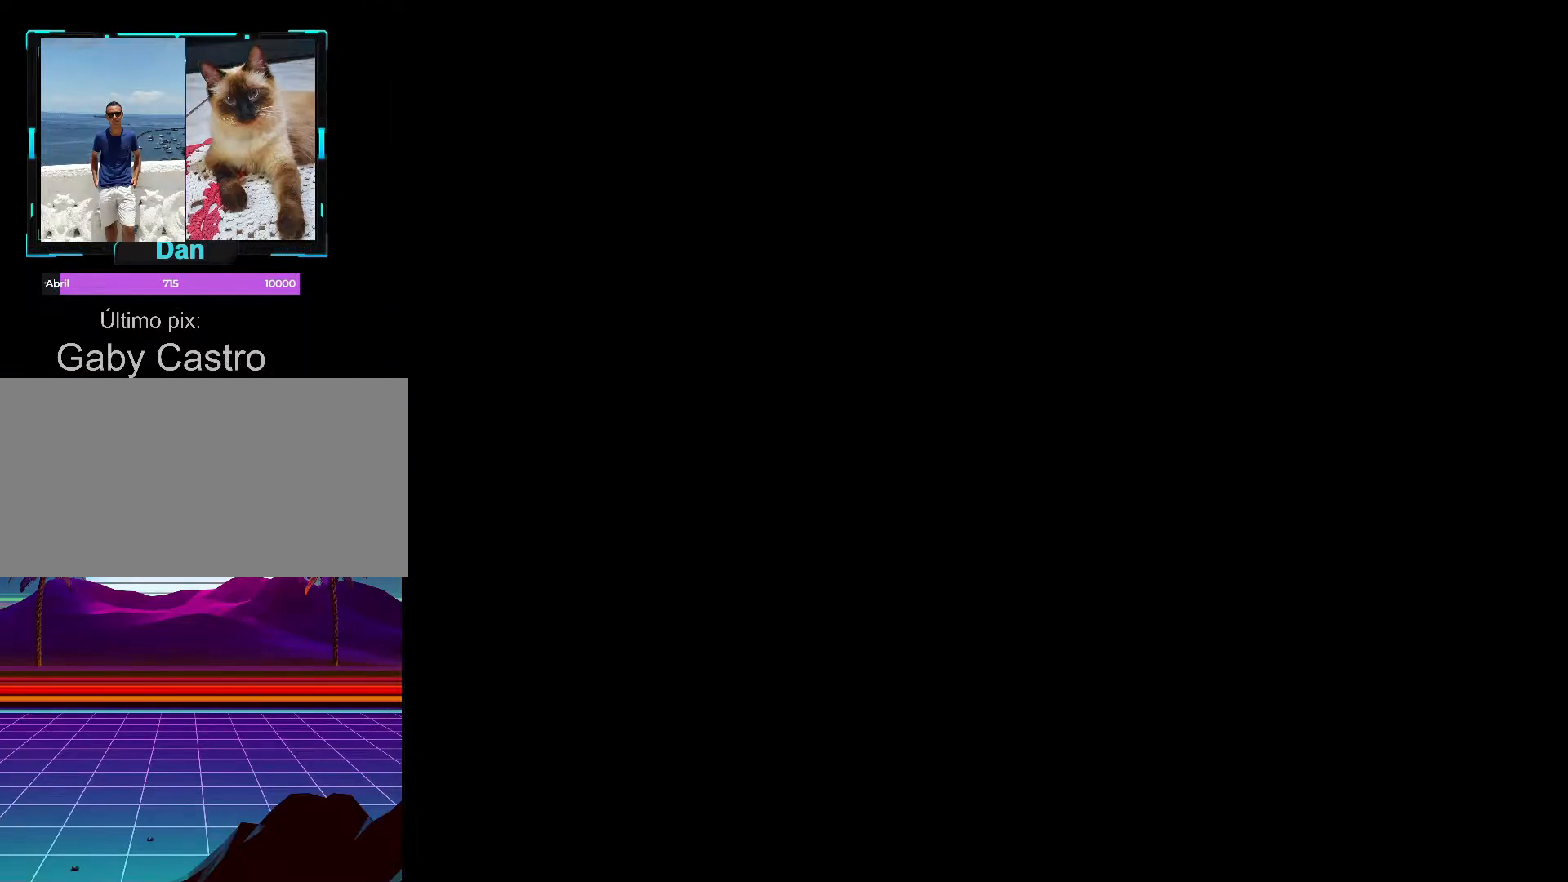
{"buttons": [], "events": []}
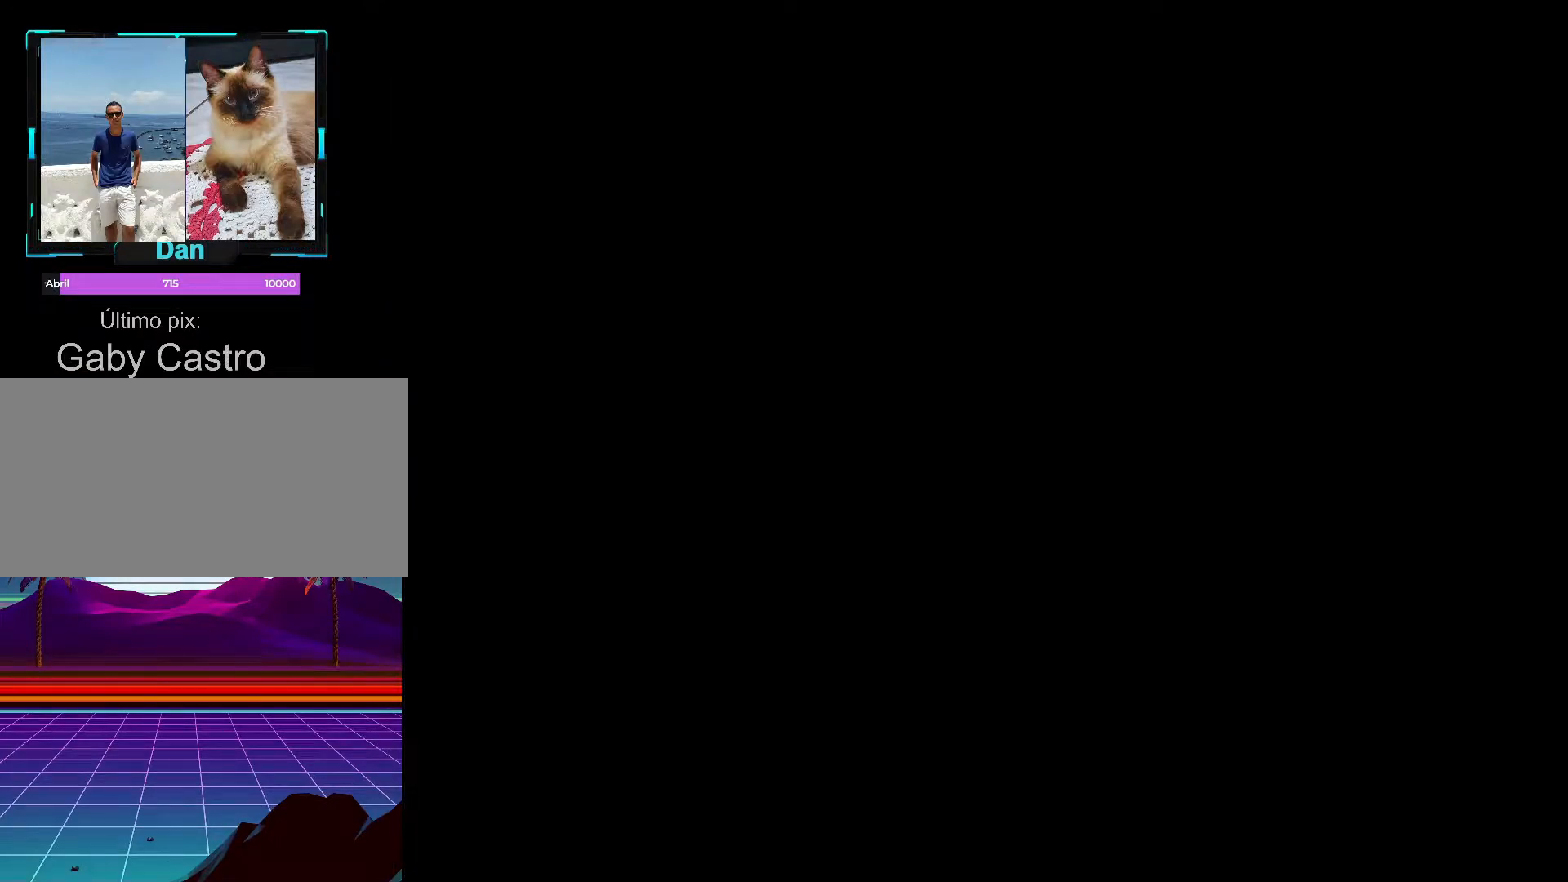
{"buttons": [], "events": []}
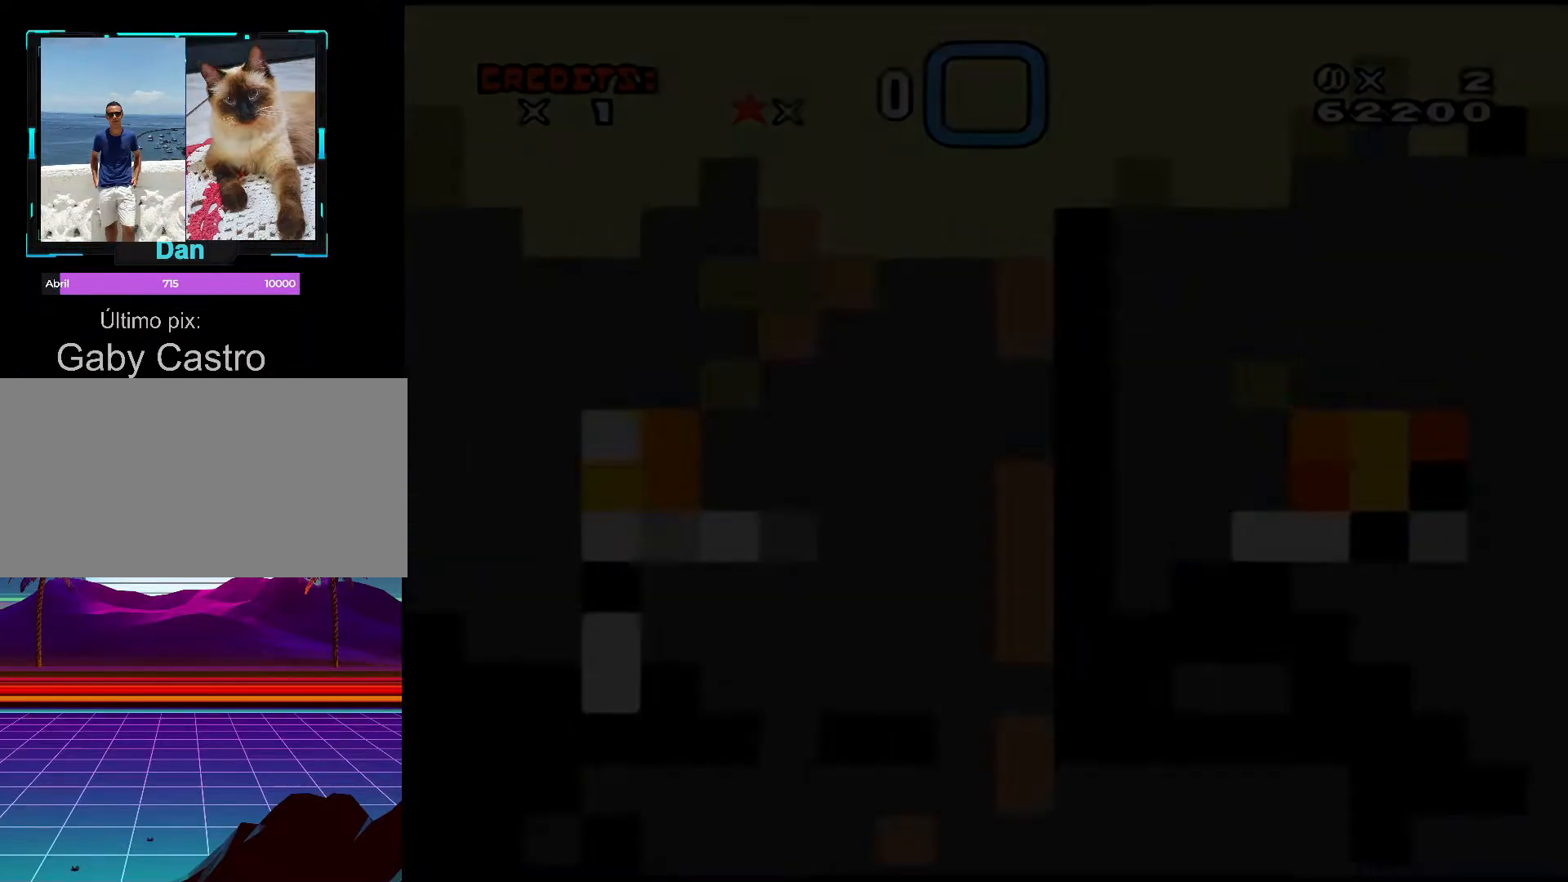
{"buttons": [], "events": []}
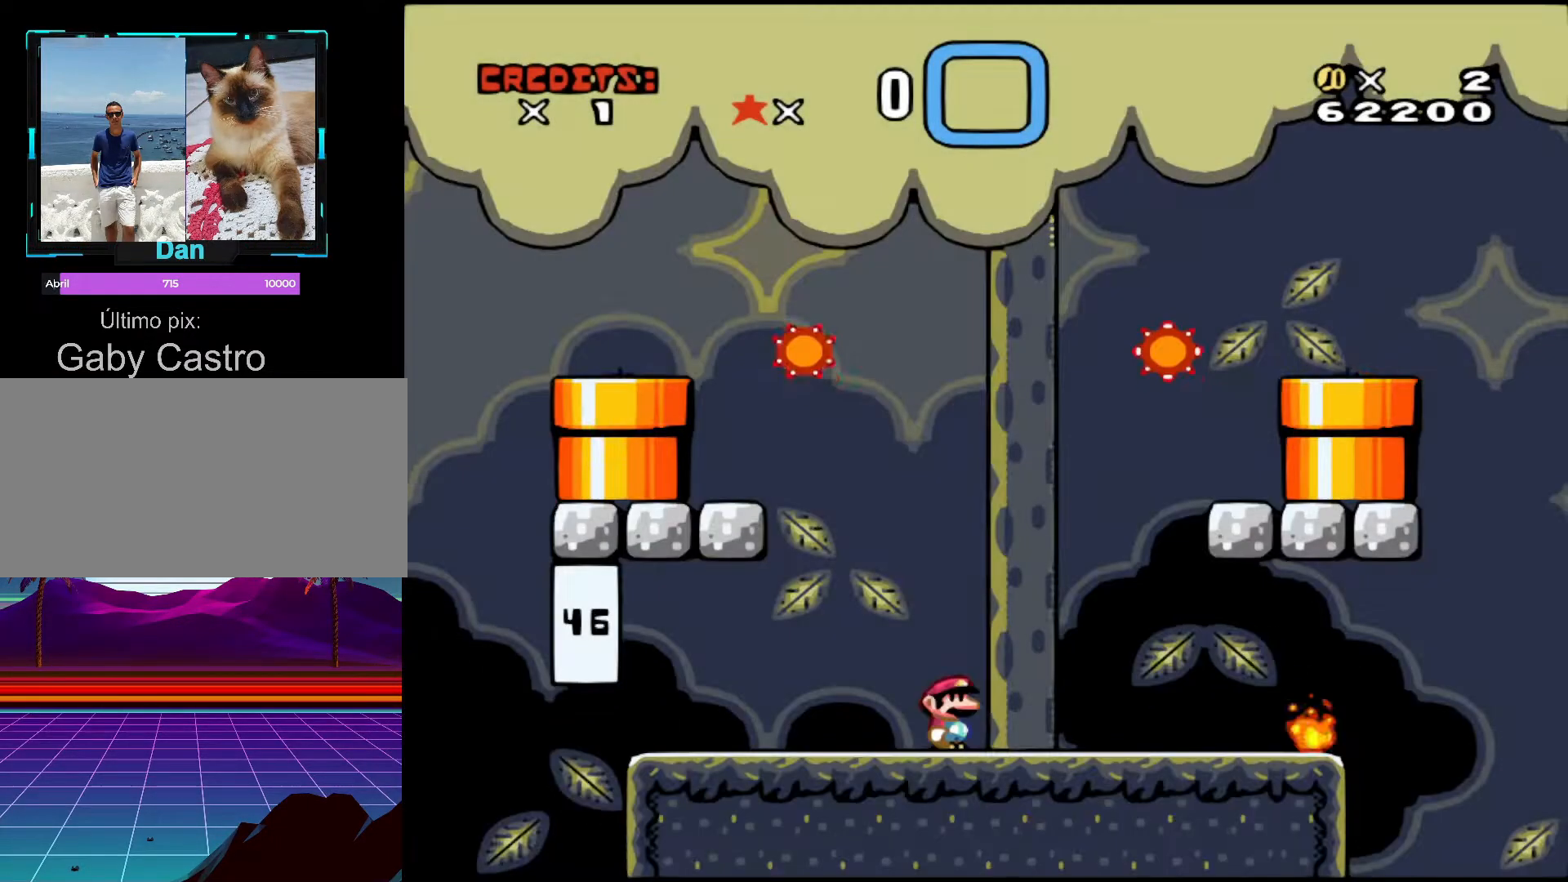
{"buttons": [], "events": []}
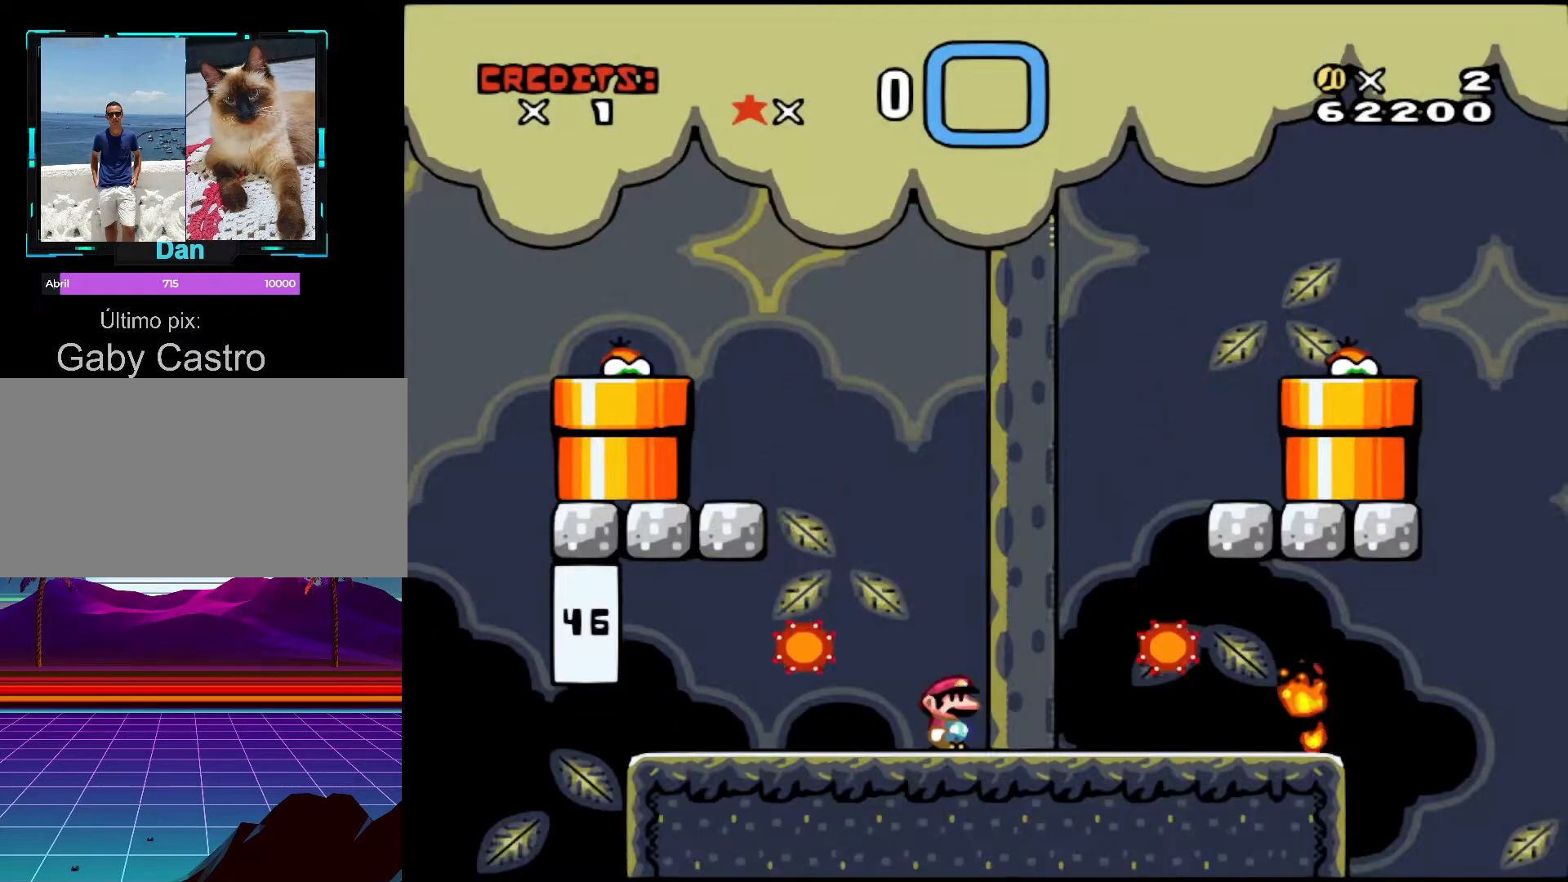
{"buttons": [], "events": []}
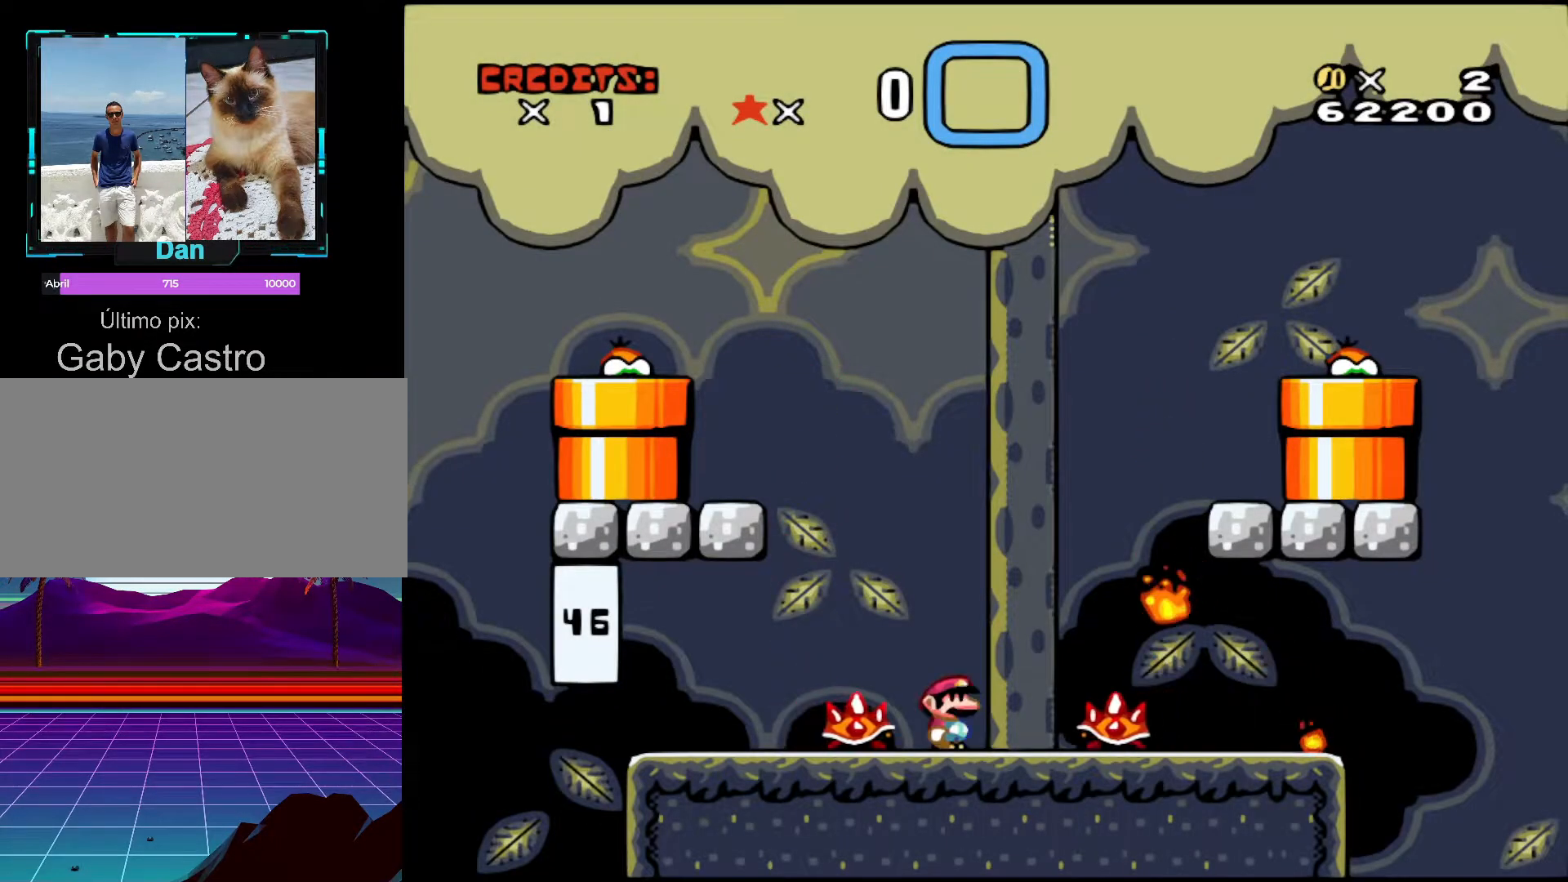
{"buttons": ["A", "X", "DPAD_LEFT"], "events": [[17, "A", "down"], [17, "X", "down"], [117, "DPAD_UP", "down"], [133, "DPAD_LEFT", "down"], [167, "DPAD_UP", "up"], [183, "A", "up"], [183, "X", "up"], [267, "A", "down"], [267, "X", "down"], [317, "DPAD_LEFT", "up"], [317, "DPAD_RIGHT", "down"], [467, "DPAD_RIGHT", "up"], [483, "DPAD_LEFT", "down"]]}
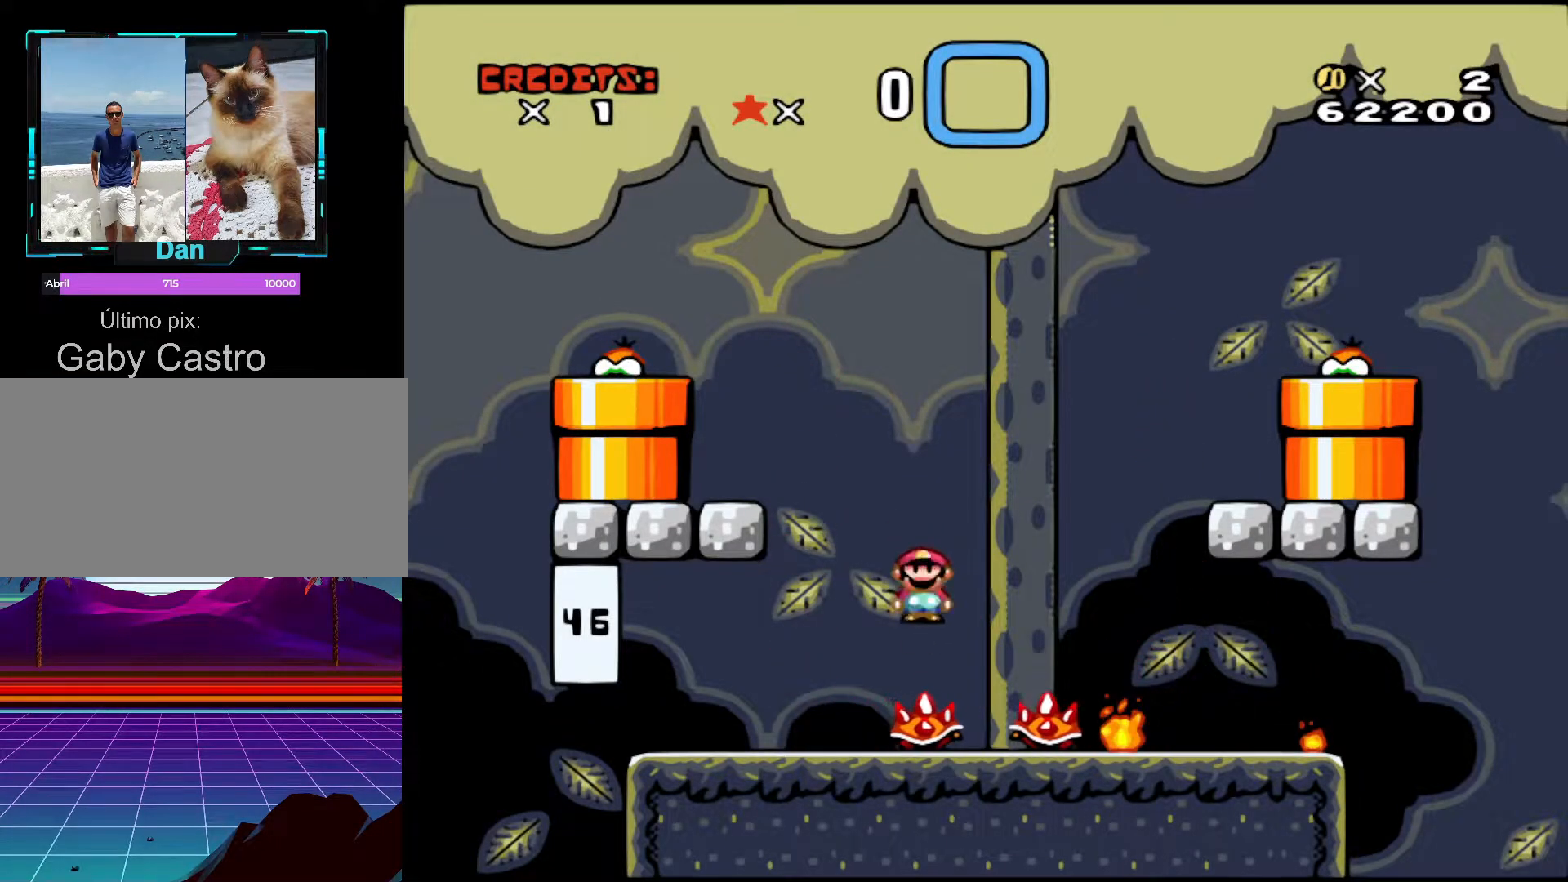
{"buttons": ["A", "X", "DPAD_RIGHT"], "events": [[67, "DPAD_LEFT", "up"], [83, "DPAD_RIGHT", "down"]]}
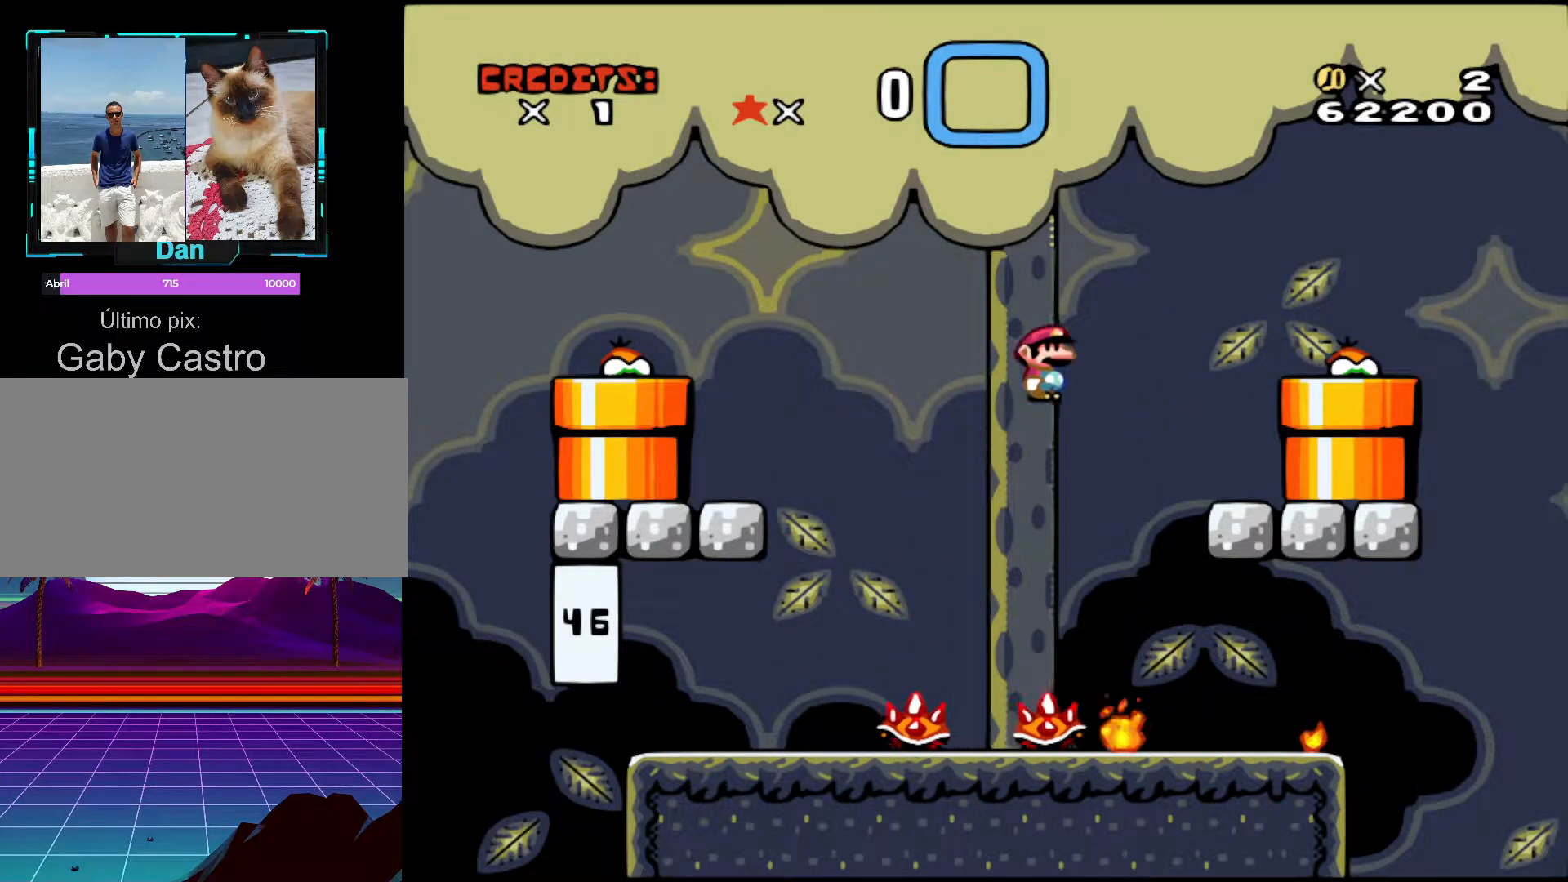
{"buttons": ["A", "X", "DPAD_RIGHT"], "events": [[283, "A", "up"], [317, "X", "up"], [433, "X", "down"], [467, "A", "down"]]}
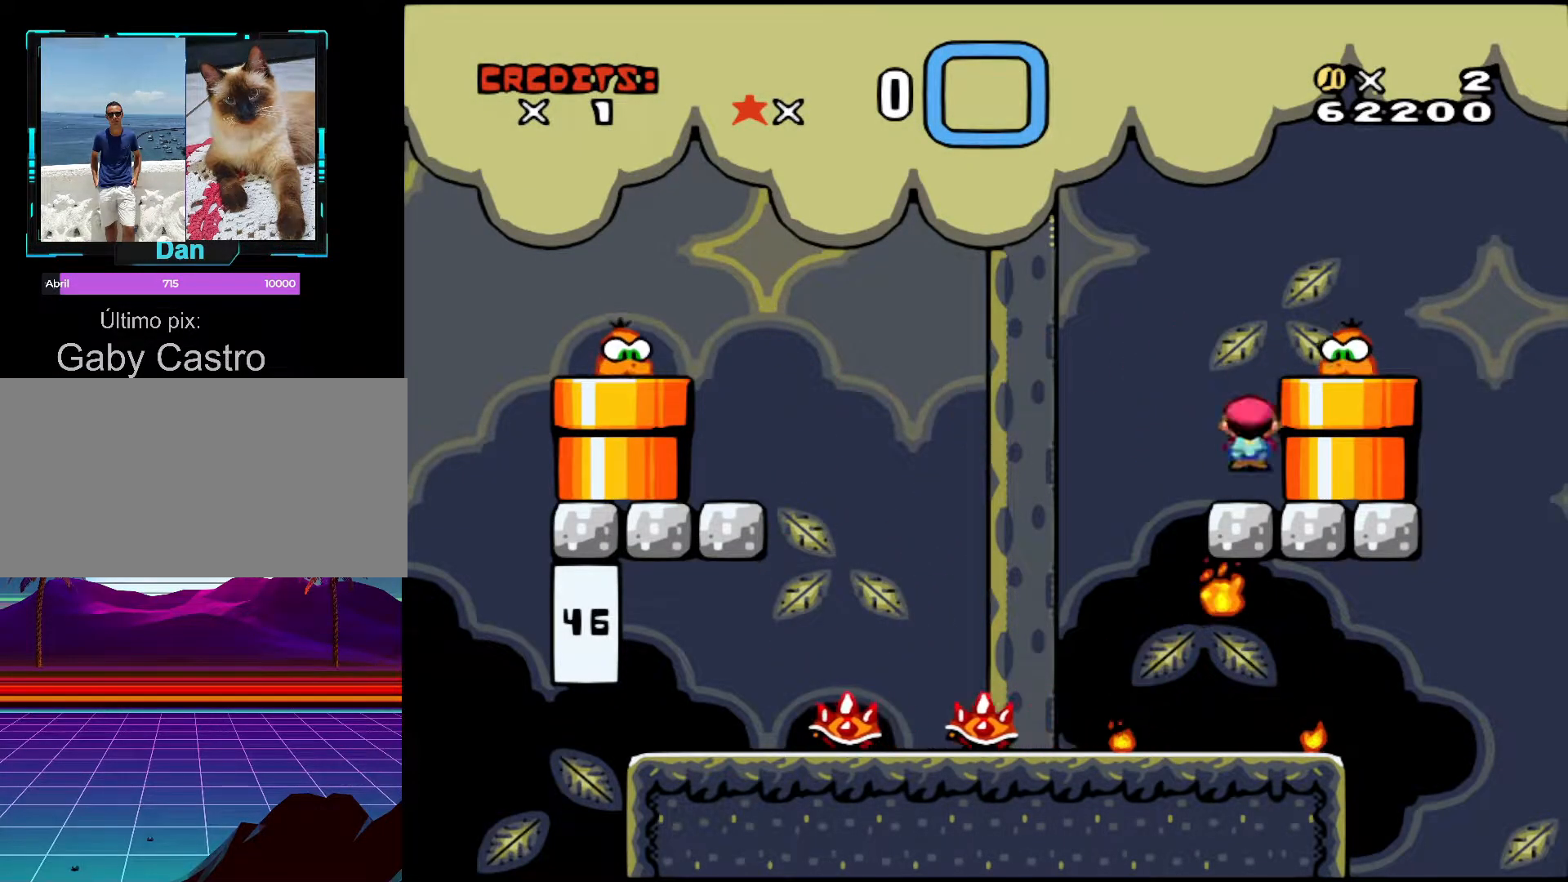
{"buttons": ["DPAD_LEFT"], "events": [[267, "A", "up"], [267, "X", "up"], [367, "DPAD_RIGHT", "up"], [383, "DPAD_LEFT", "down"]]}